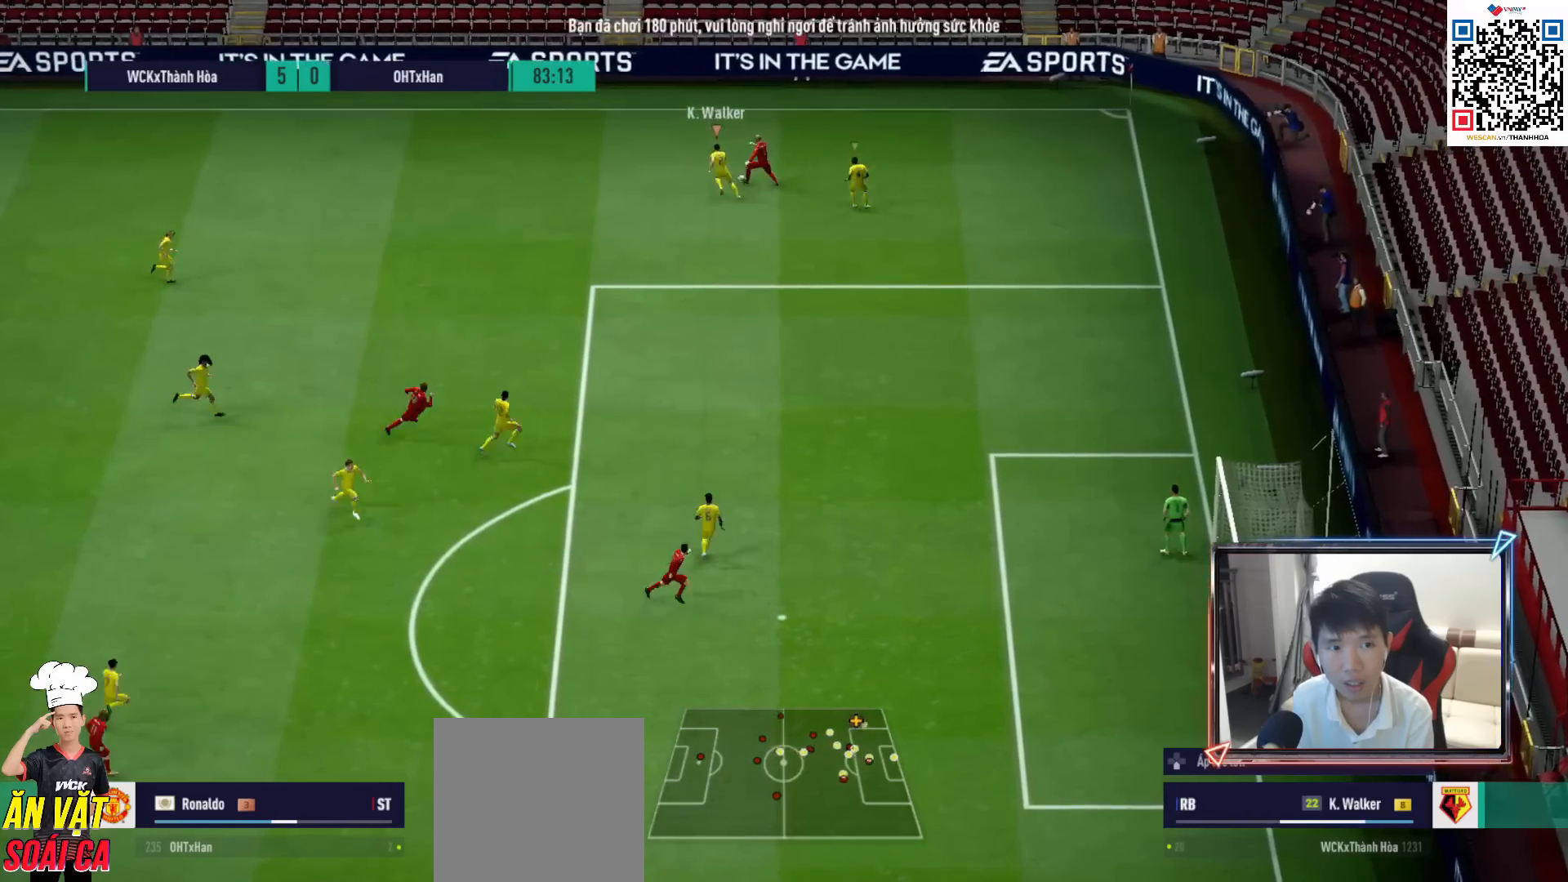
Gameplay with a controller (PlayStation layout); each line is a JSON object with the inputs held at the frame after it. "events" lists button and stick changes between this image and that frame as [ms after this image, input, new state], when the widget could be followed in between.
{"buttons": ["R1"], "left_stick": "center", "right_stick": "center", "events": [[50, "SQUARE", "down"], [133, "SQUARE", "up"], [217, "left_stick", "up"], [333, "left_stick", "up-right"], [483, "left_stick", "center"]]}
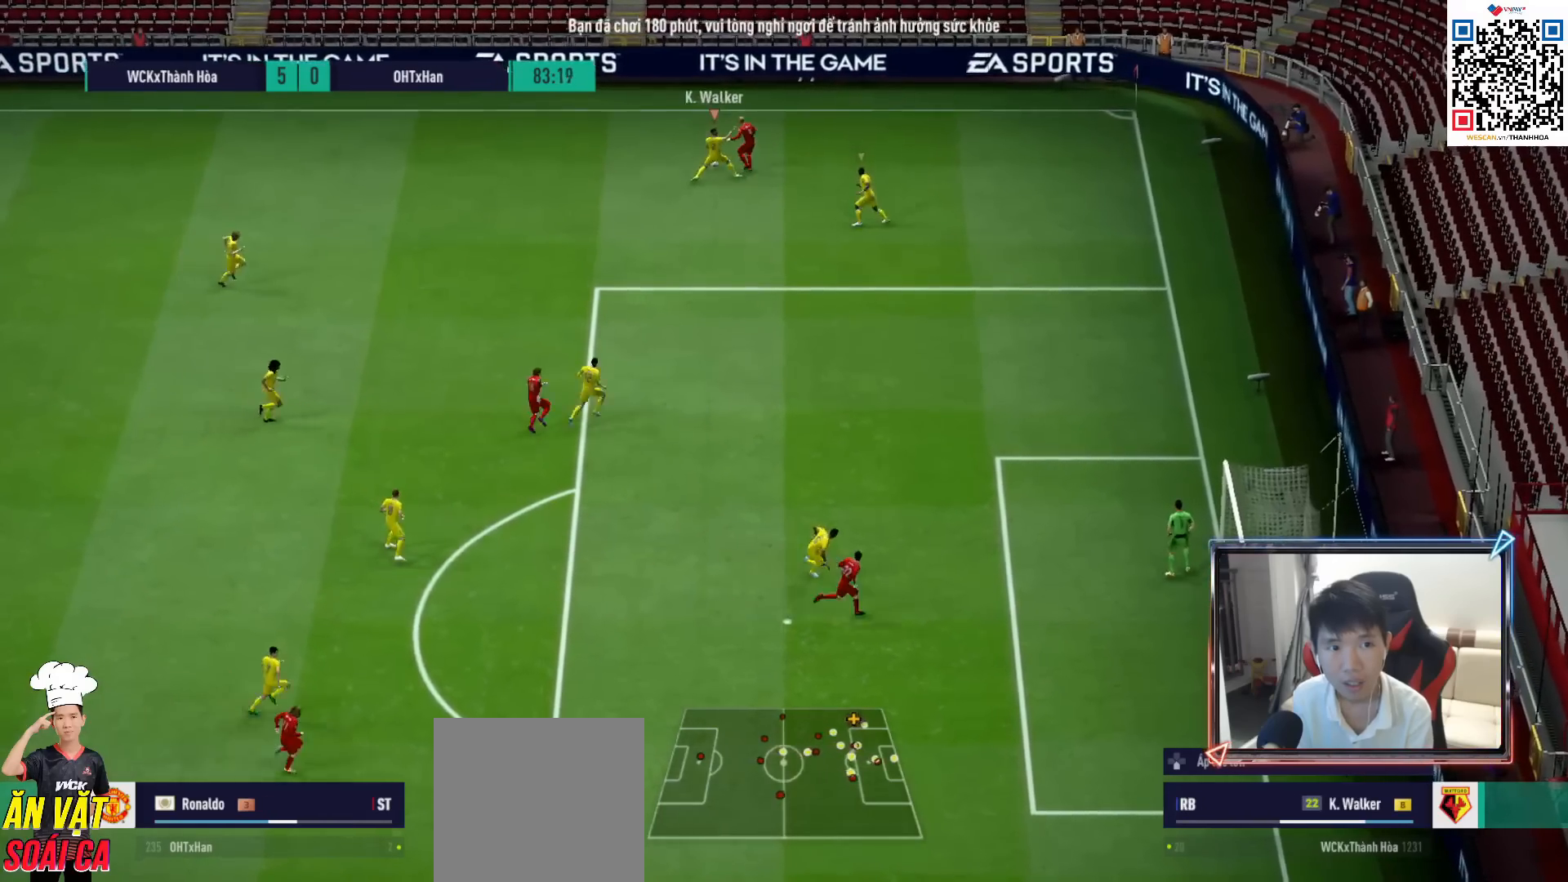
{"buttons": [], "left_stick": "left", "right_stick": "center", "events": [[50, "left_stick", "up-left"], [200, "R1", "up"], [233, "CROSS", "down"], [233, "left_stick", "left"], [417, "CROSS", "up"]]}
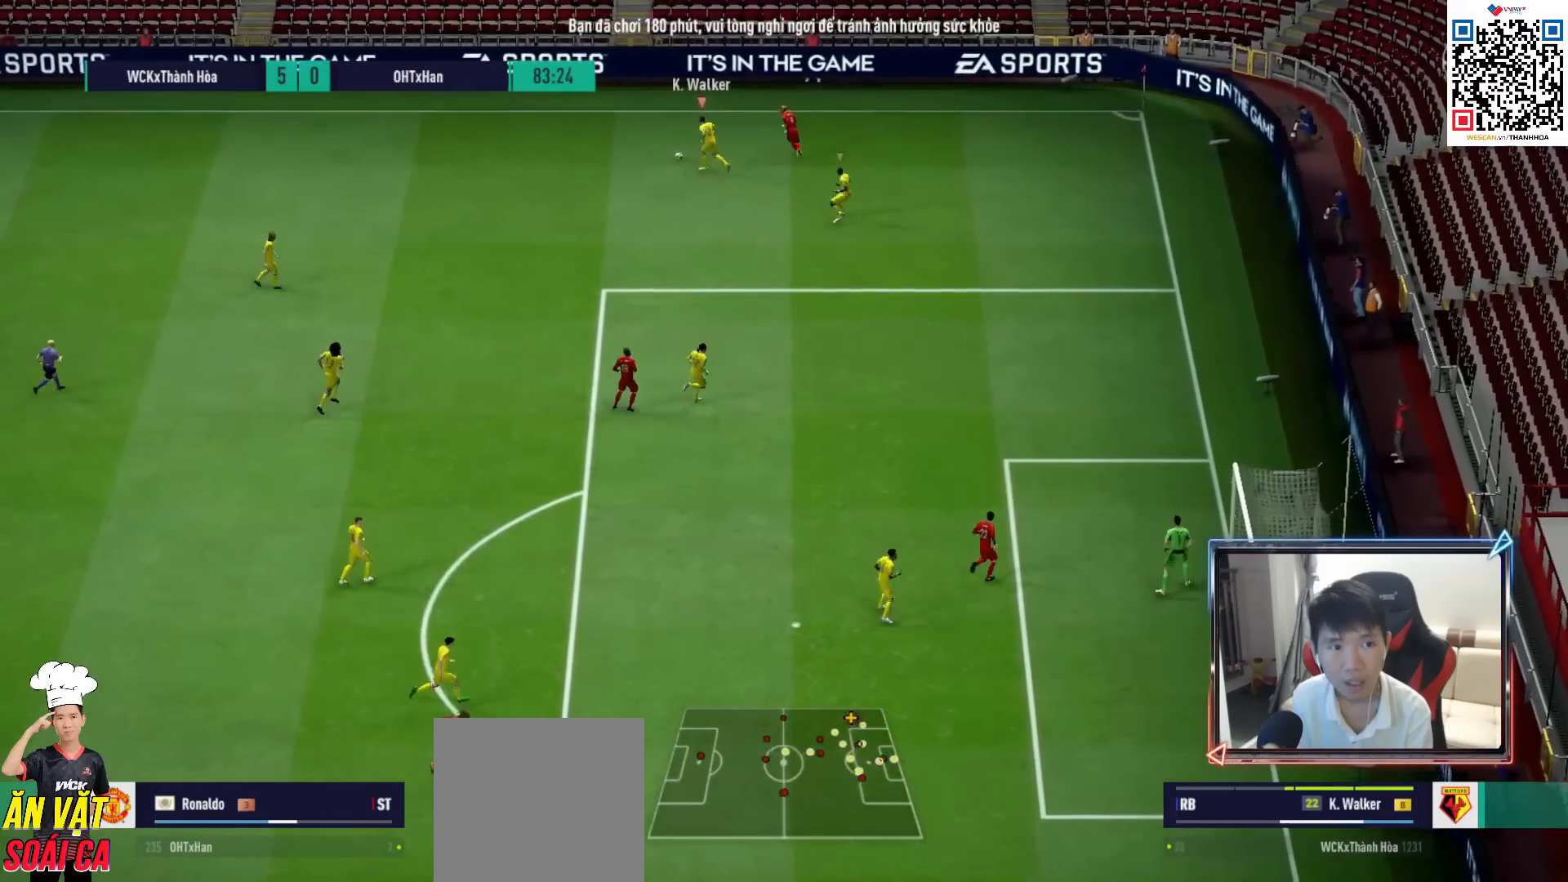
{"buttons": [], "left_stick": "left", "right_stick": "center", "events": []}
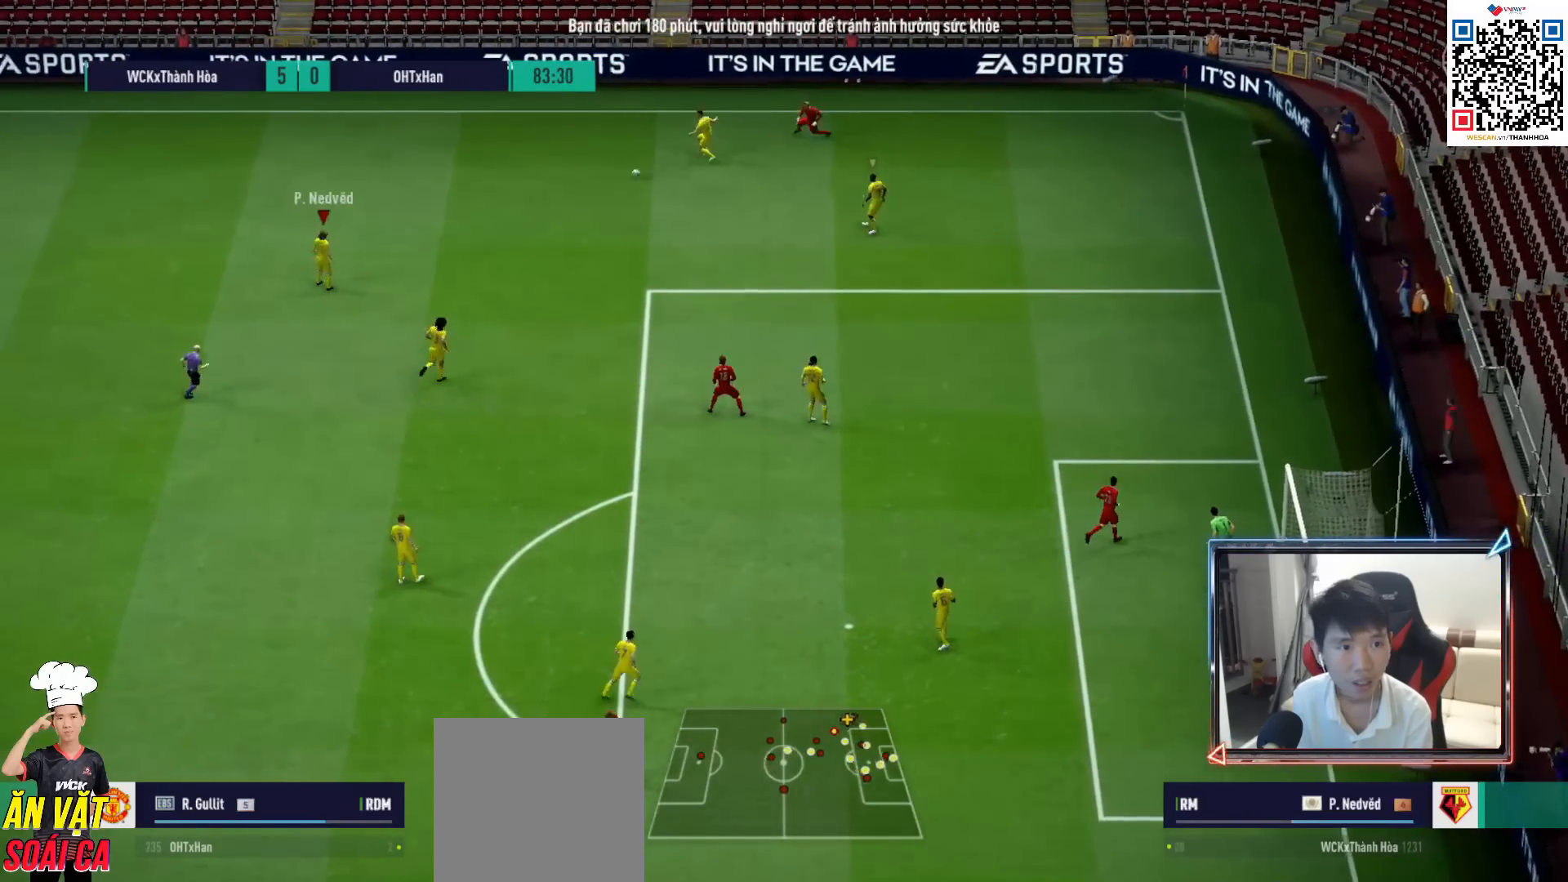
{"buttons": ["R1"], "left_stick": "left", "right_stick": "center", "events": [[283, "R1", "down"]]}
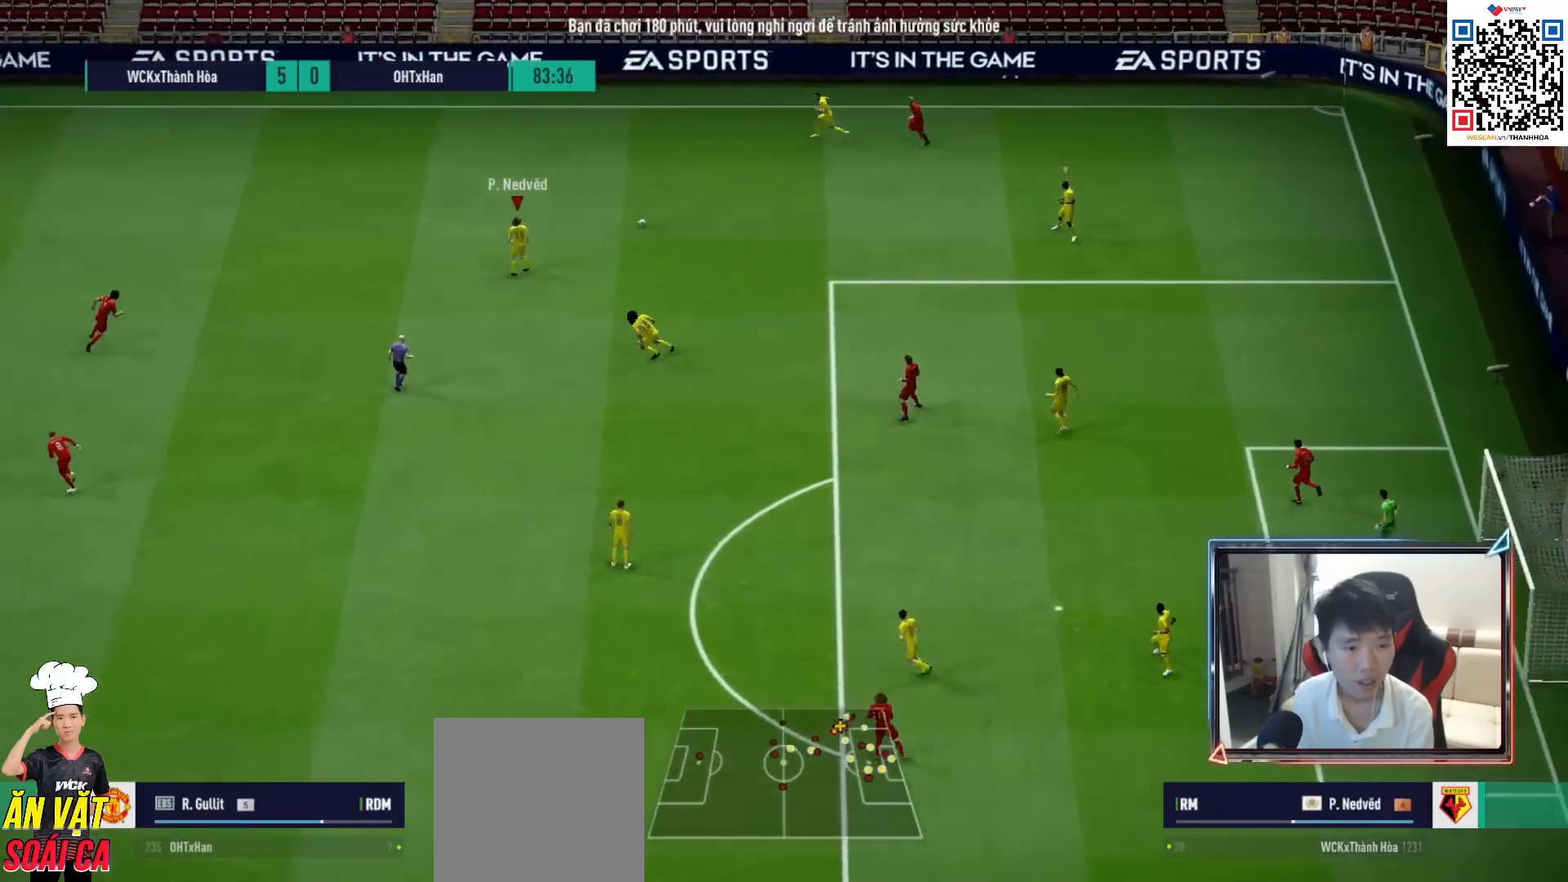
{"buttons": ["CIRCLE"], "left_stick": "left", "right_stick": "center", "events": [[17, "R1", "up"], [383, "CIRCLE", "down"]]}
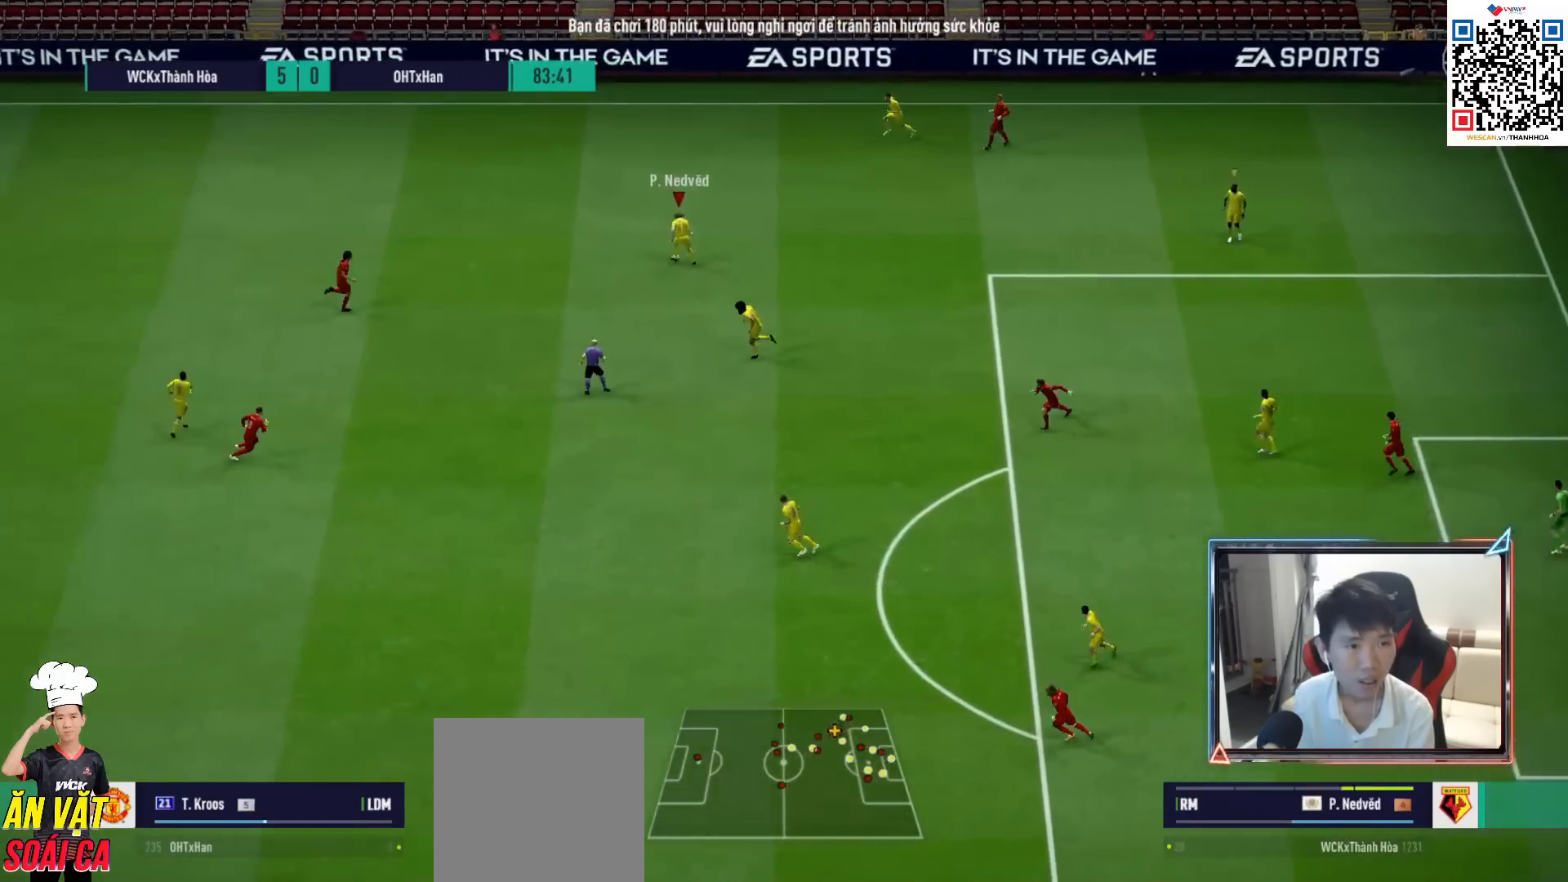
{"buttons": [], "left_stick": "left", "right_stick": "center", "events": [[50, "CIRCLE", "up"]]}
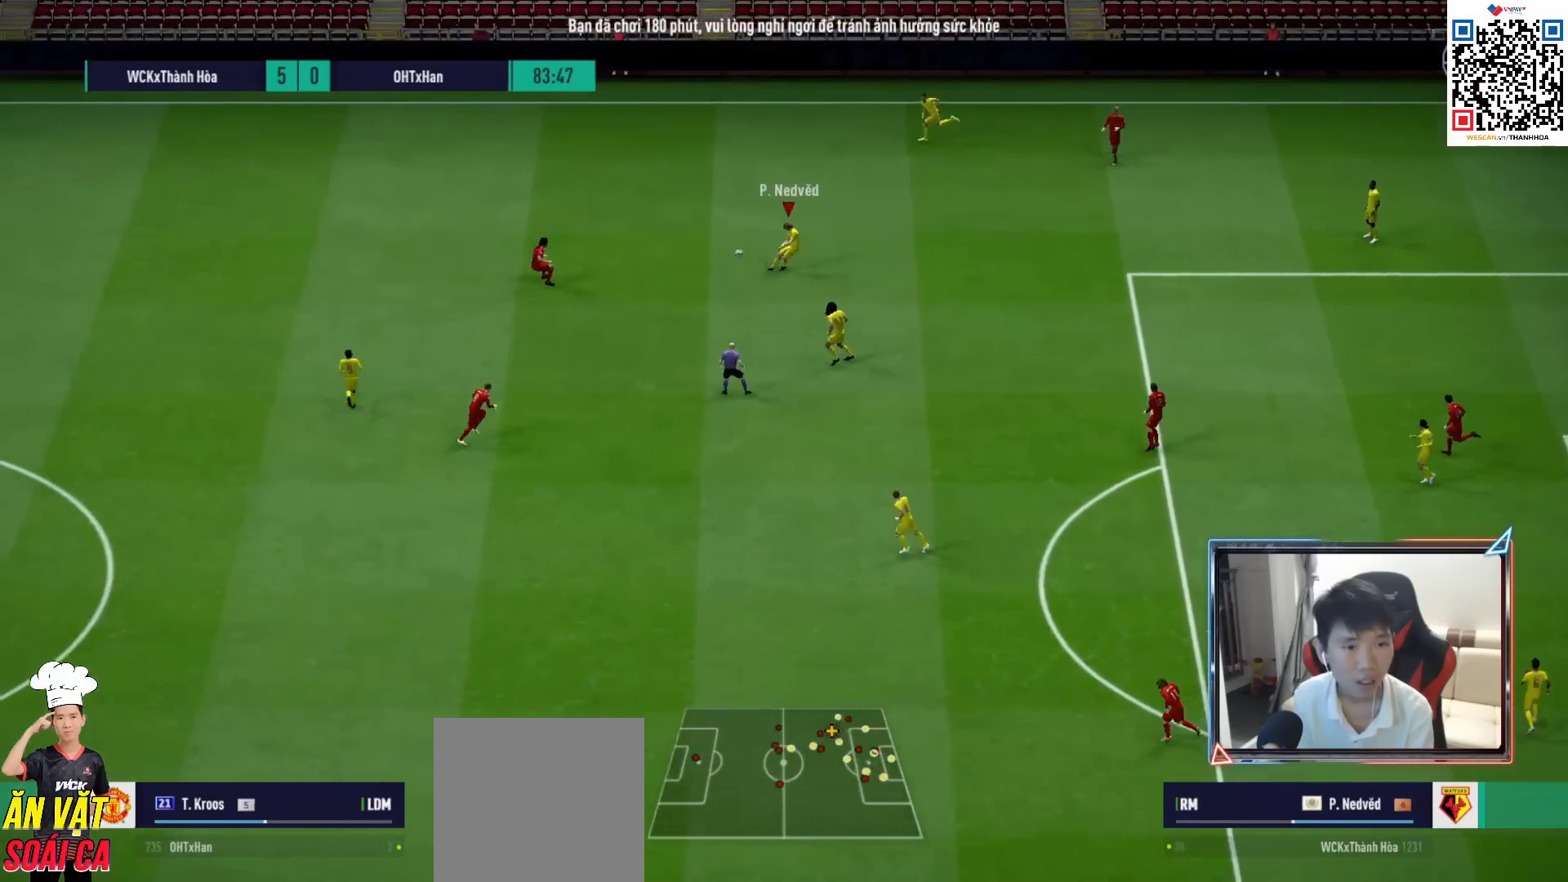
{"buttons": ["R1"], "left_stick": "up-right", "right_stick": "center", "events": [[233, "left_stick", "center"], [450, "left_stick", "up-right"], [467, "R1", "down"]]}
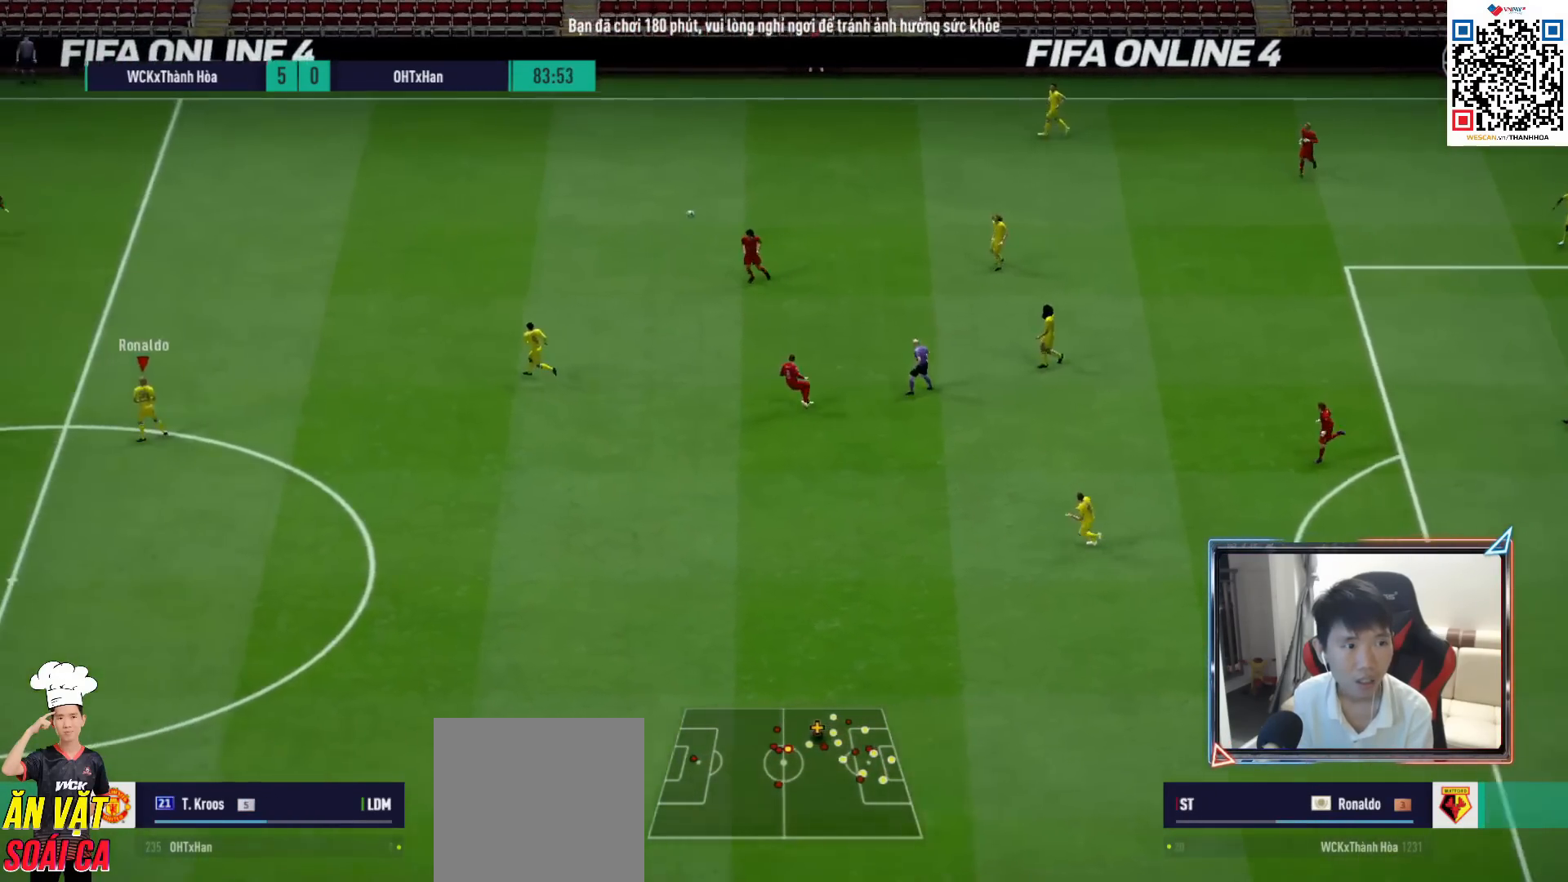
{"buttons": ["CROSS", "L2"], "left_stick": "up-right", "right_stick": "center", "events": [[117, "R1", "up"], [383, "L2", "down"], [400, "CROSS", "down"]]}
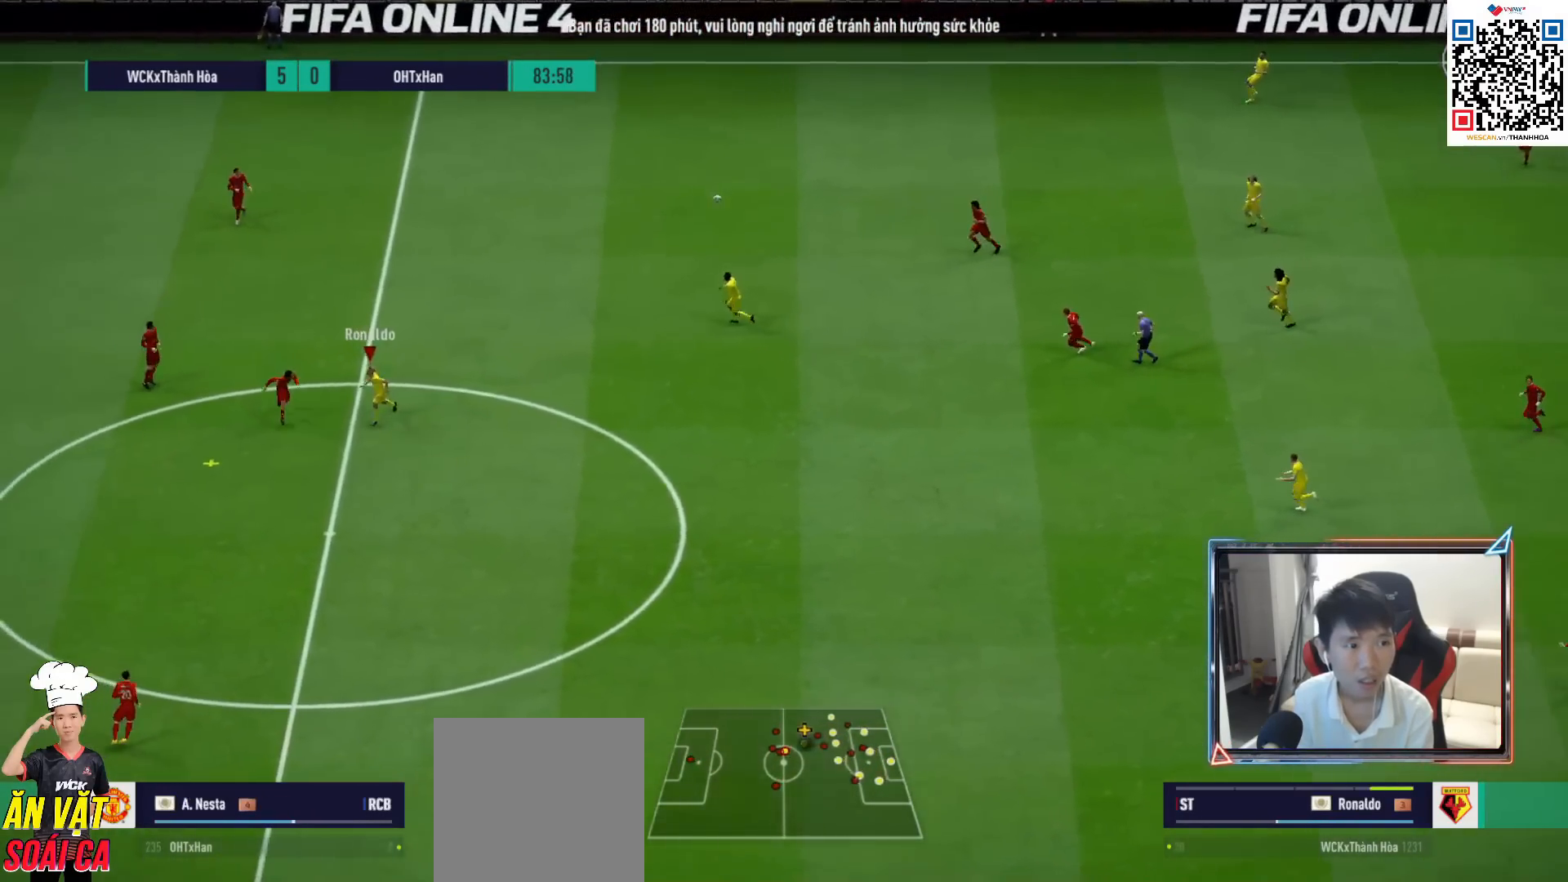
{"buttons": ["CROSS", "L2"], "left_stick": "up", "right_stick": "center", "events": [[17, "CROSS", "up"], [67, "CROSS", "down"], [150, "CROSS", "up"], [200, "left_stick", "up"], [217, "CROSS", "down"], [300, "CROSS", "up"], [367, "CROSS", "down"], [433, "CROSS", "up"], [483, "CROSS", "down"]]}
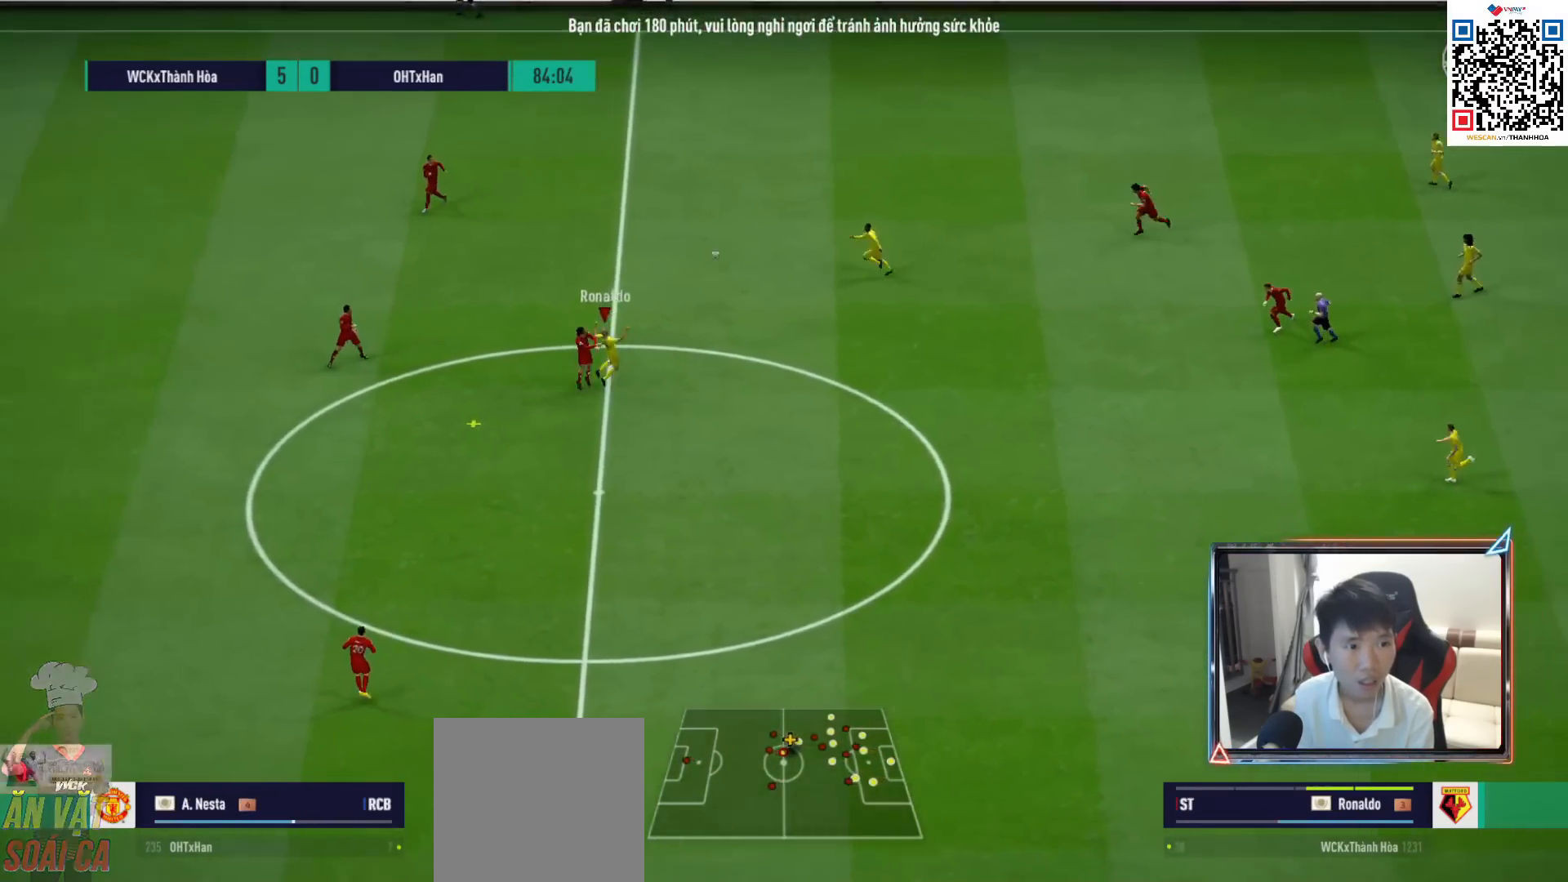
{"buttons": ["R1"], "left_stick": "left", "right_stick": "center", "events": [[50, "CROSS", "up"], [233, "left_stick", "up-left"], [267, "L2", "up"], [400, "left_stick", "left"], [433, "R1", "down"]]}
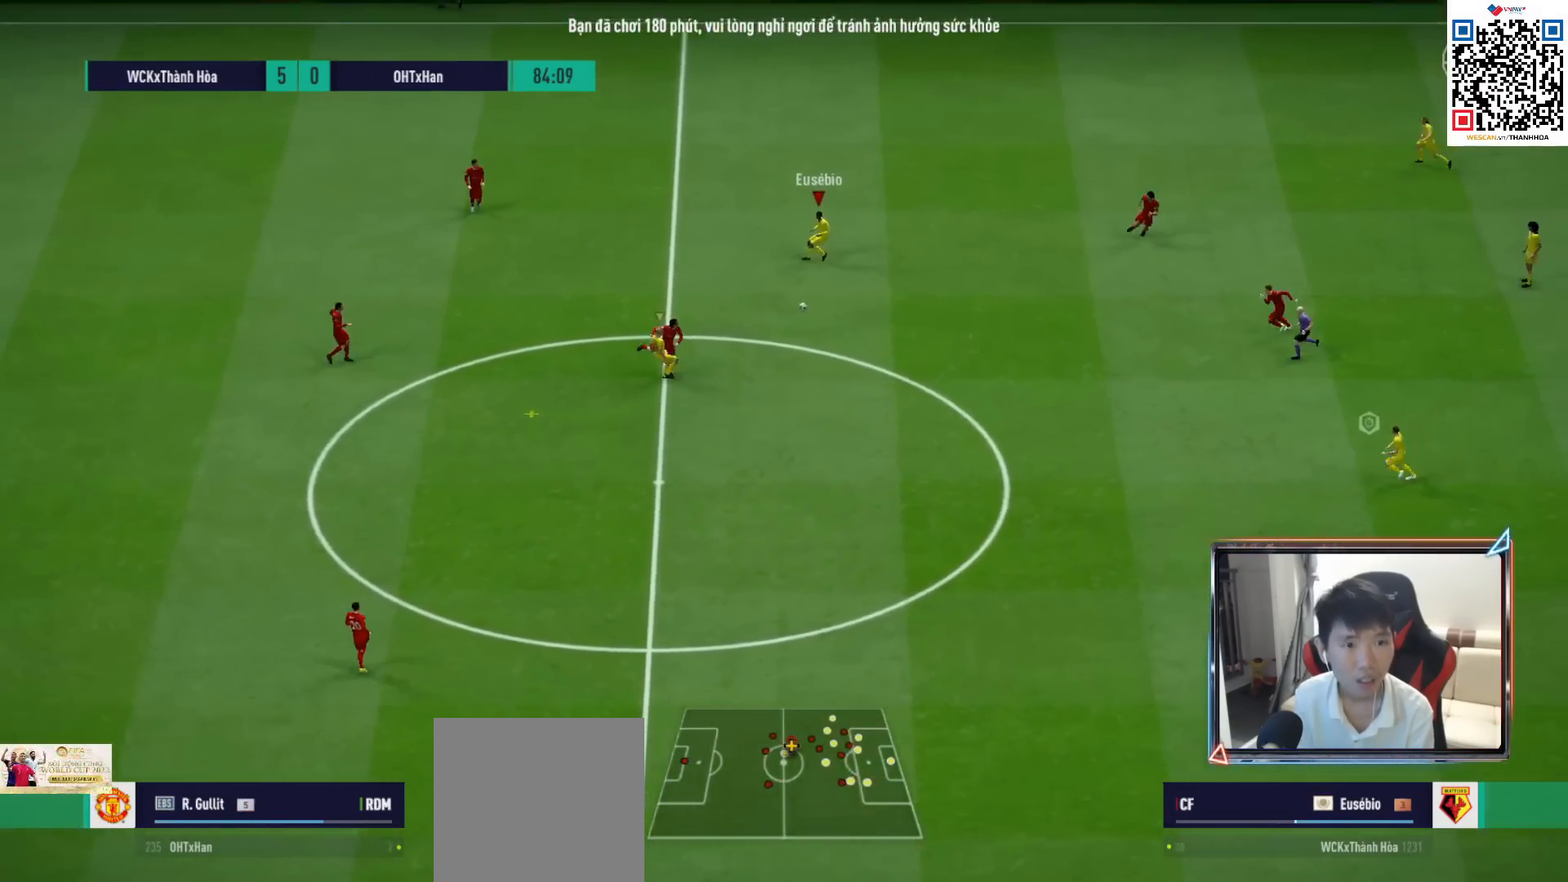
{"buttons": ["R1"], "left_stick": "up-left", "right_stick": "center", "events": [[100, "left_stick", "up-left"], [167, "L1", "down"], [283, "L1", "up"]]}
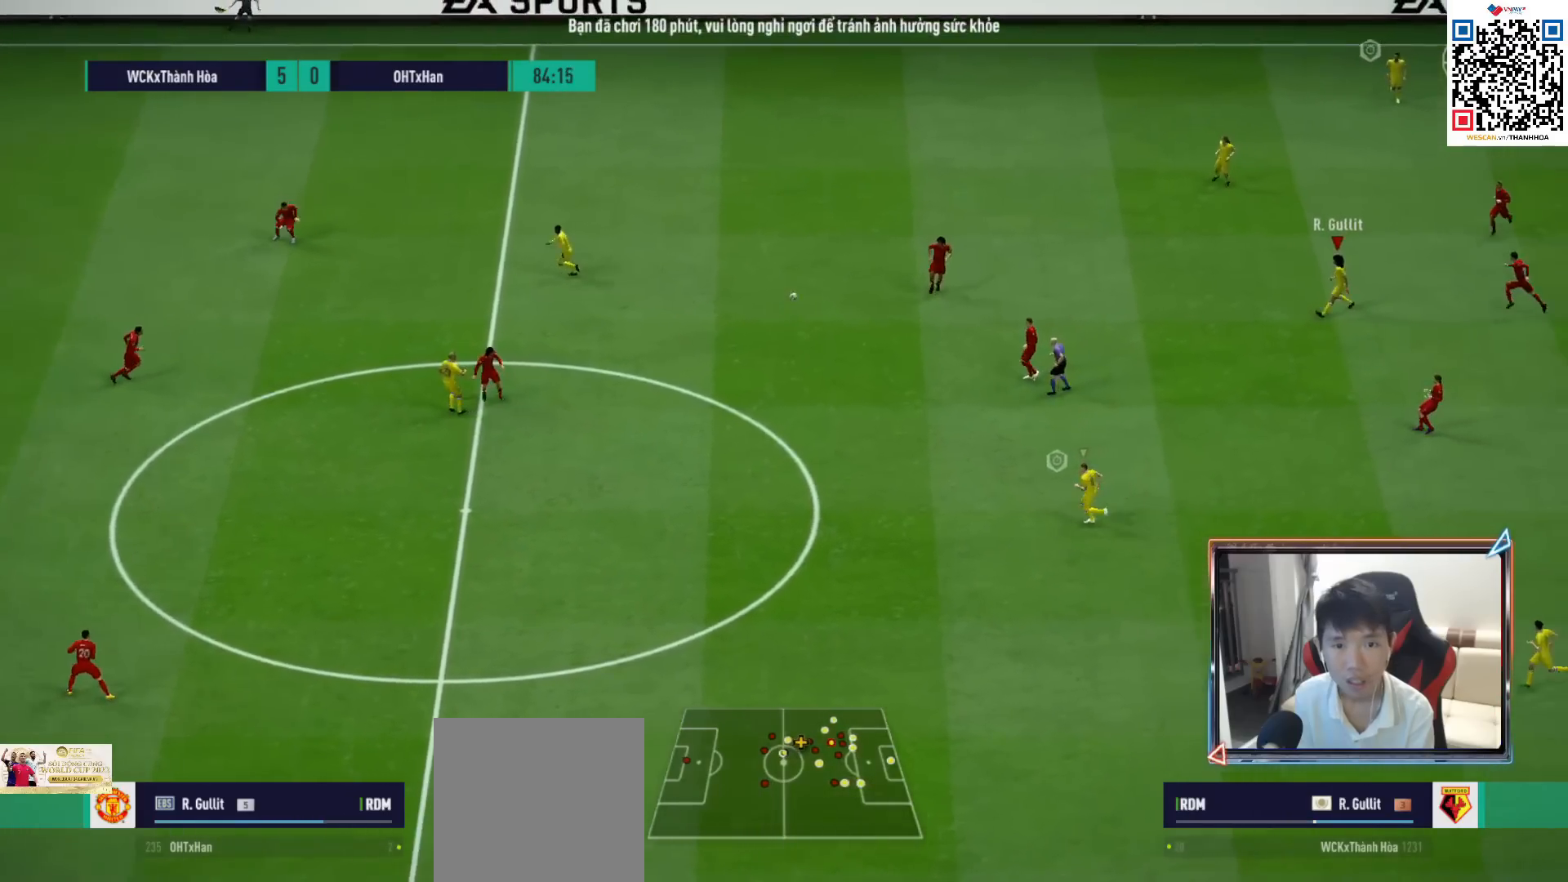
{"buttons": ["R1", "R2"], "left_stick": "up-right", "right_stick": "center", "events": [[33, "left_stick", "left"], [150, "right_stick", "down"], [183, "left_stick", "up"], [217, "right_stick", "center"], [250, "R2", "down"], [500, "left_stick", "up-right"]]}
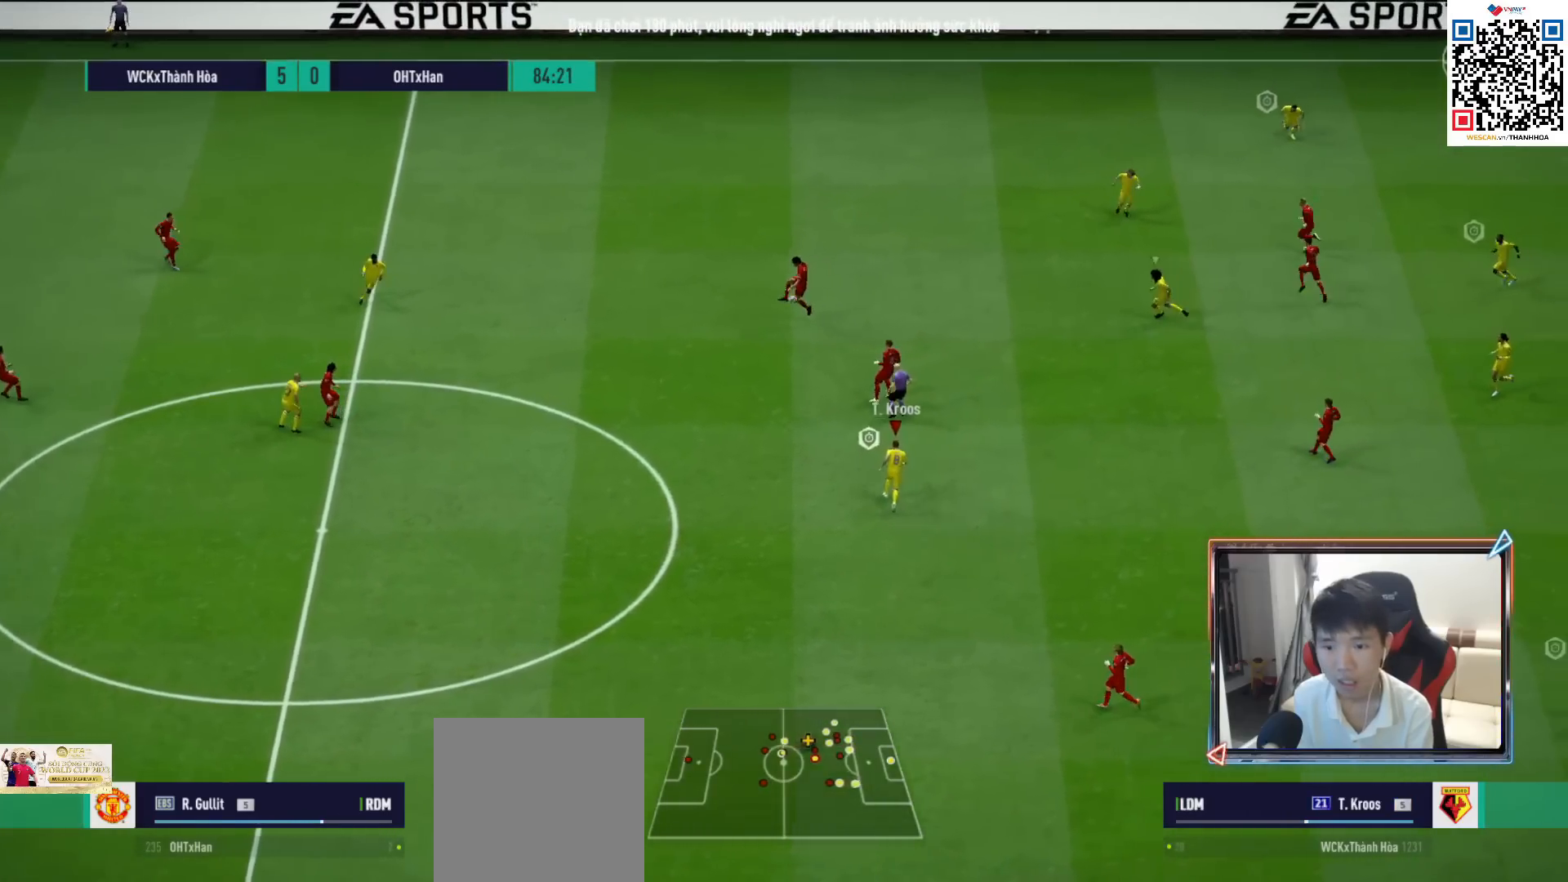
{"buttons": ["R1", "R2"], "left_stick": "up", "right_stick": "center", "events": [[500, "left_stick", "up"]]}
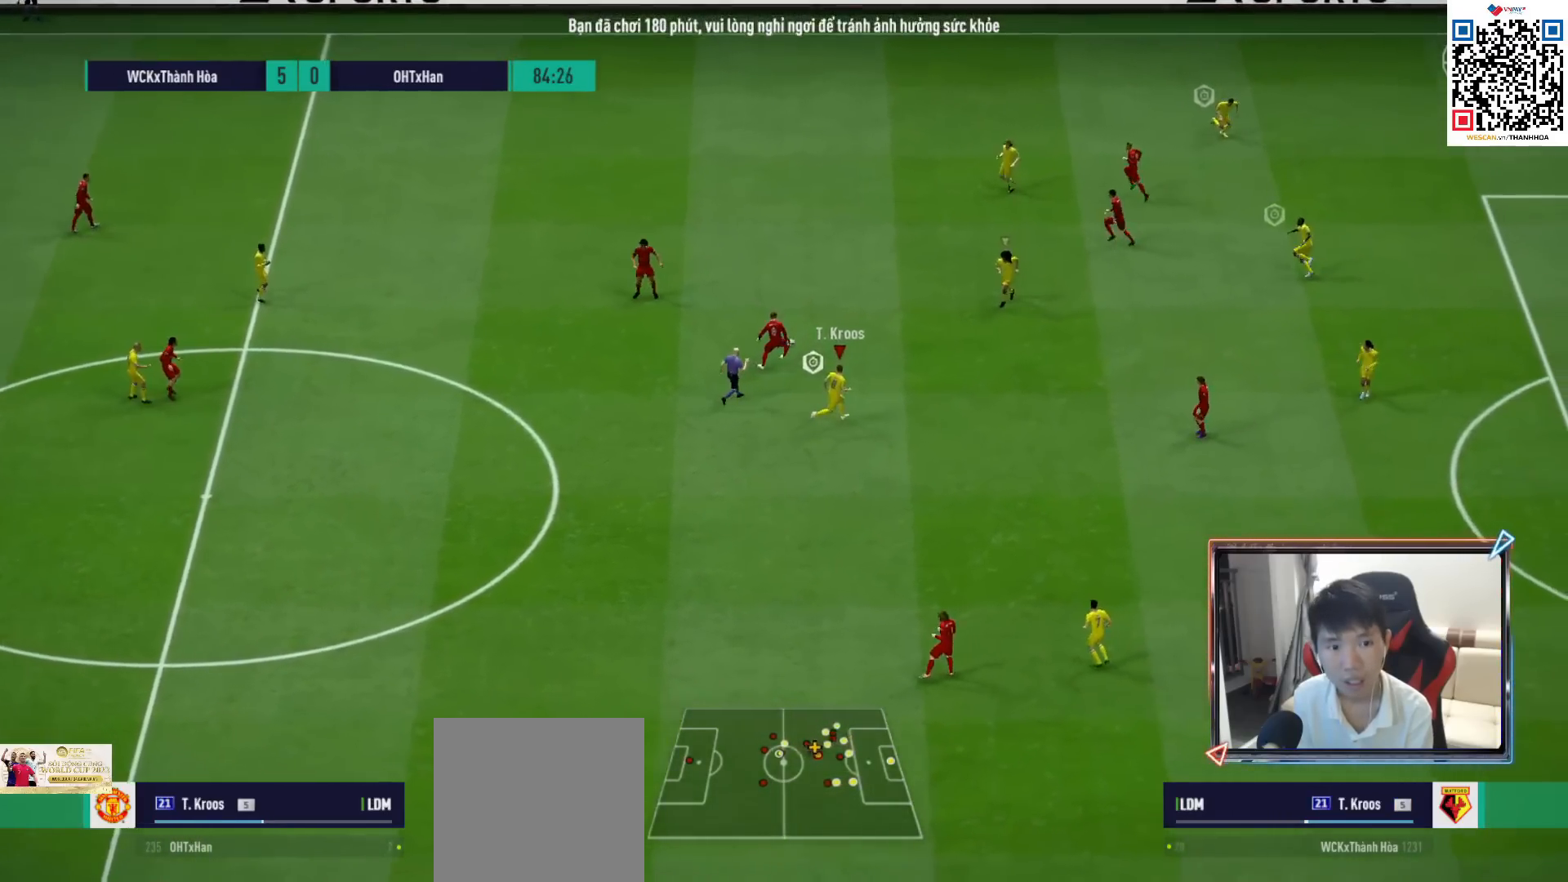
{"buttons": ["R1"], "left_stick": "down-left", "right_stick": "center", "events": [[233, "SQUARE", "down"], [350, "L1", "down"], [367, "R2", "up"], [367, "SQUARE", "up"], [433, "left_stick", "left"], [467, "L1", "up"], [483, "left_stick", "down-left"]]}
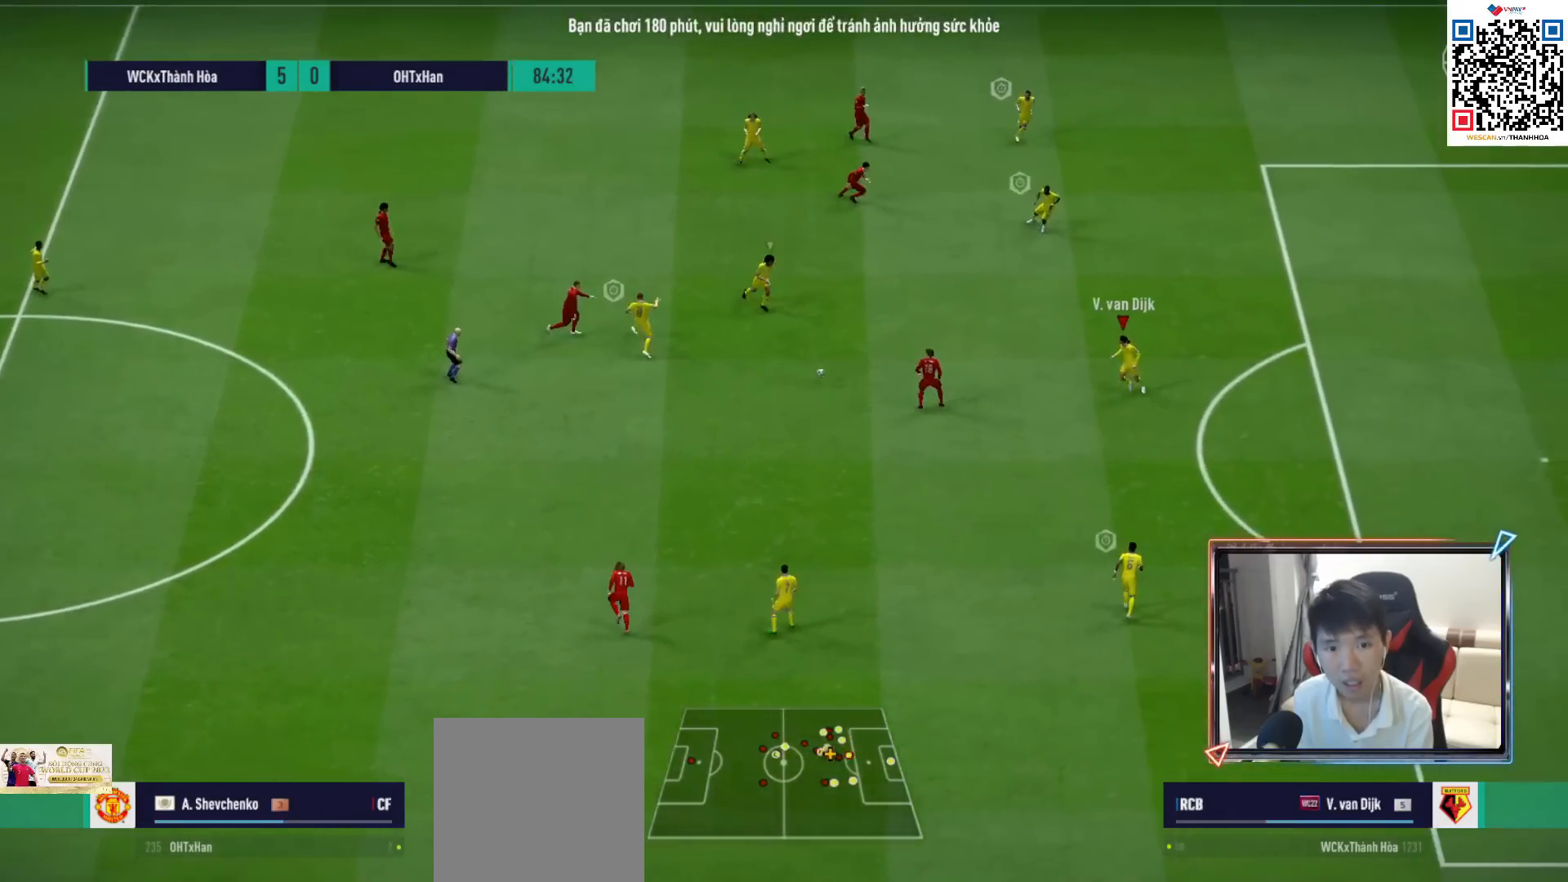
{"buttons": ["L2", "R1"], "left_stick": "left", "right_stick": "center", "events": [[250, "L2", "down"], [250, "left_stick", "left"]]}
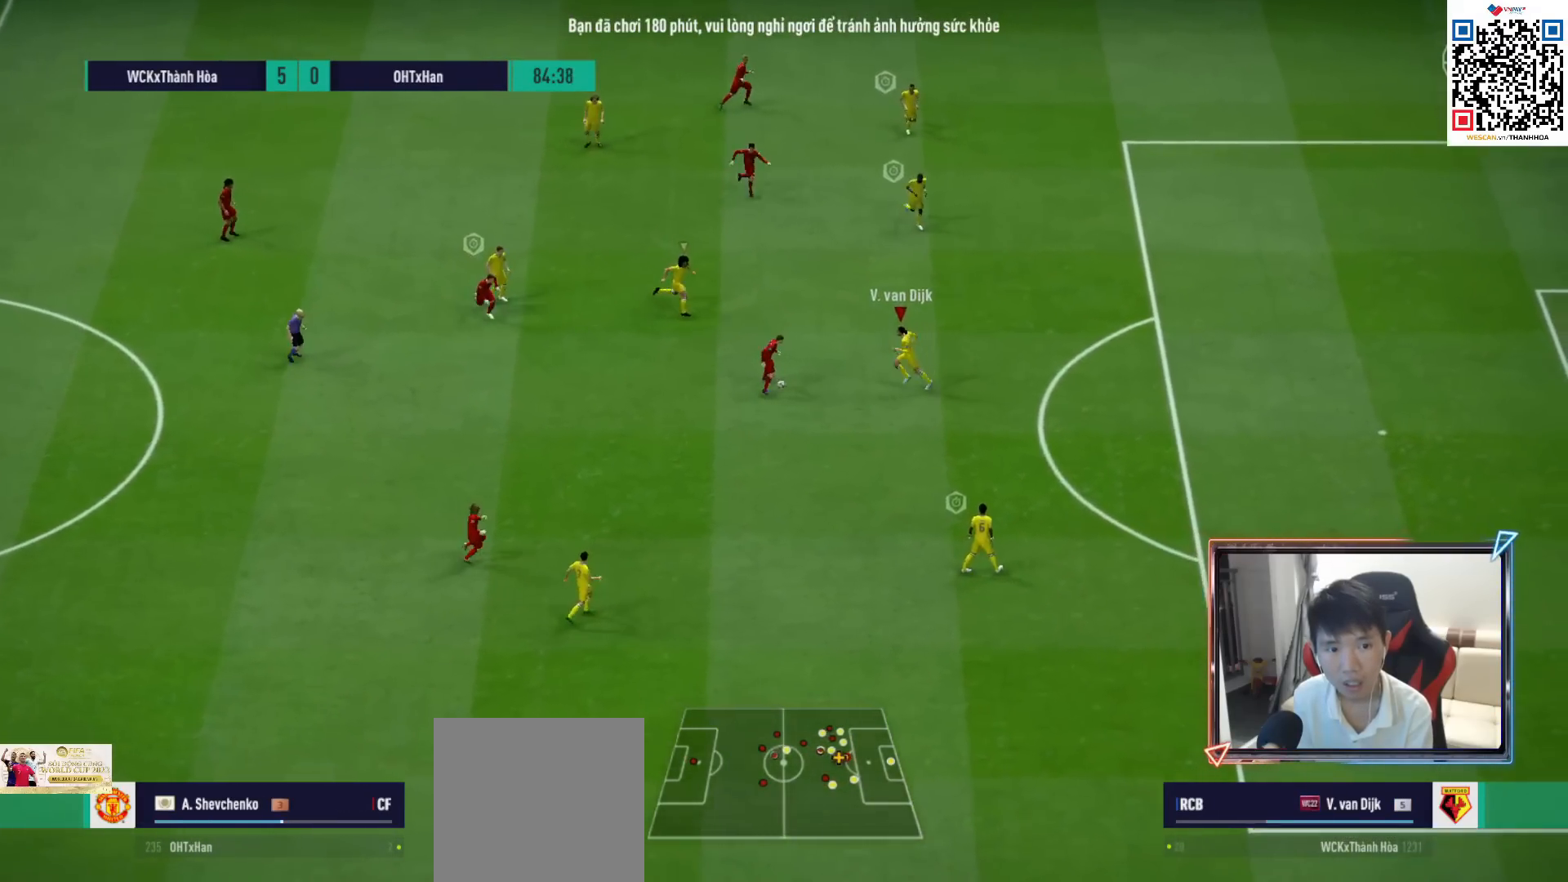
{"buttons": ["L2", "R1"], "left_stick": "down-right", "right_stick": "center", "events": [[17, "L2", "up"], [100, "L2", "down"], [100, "R1", "up"], [183, "left_stick", "down-left"], [400, "R1", "down"], [400, "left_stick", "down"], [500, "left_stick", "down-right"]]}
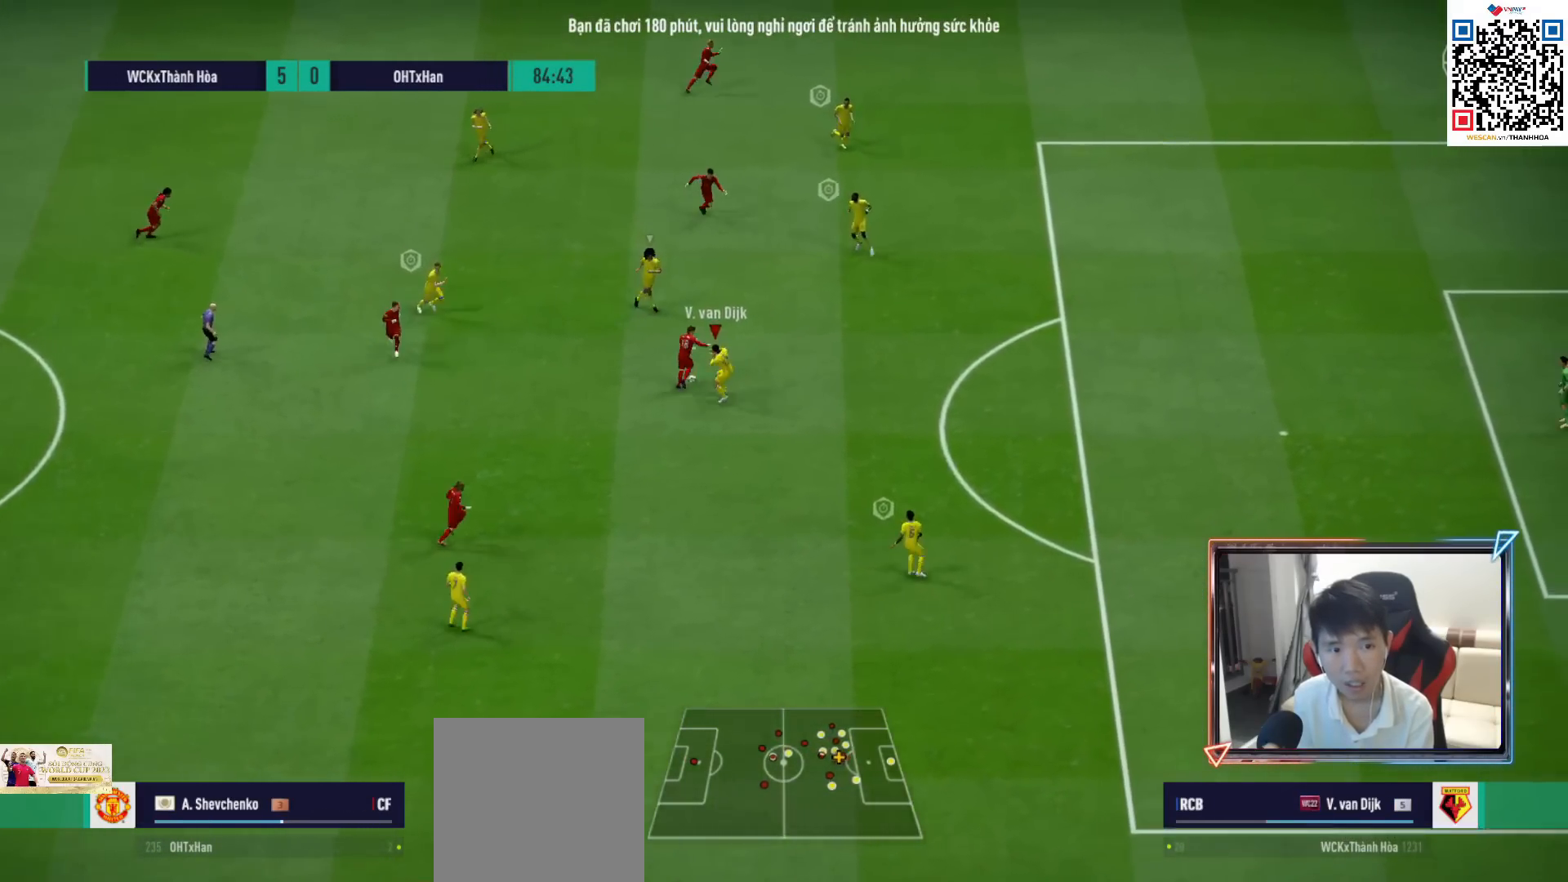
{"buttons": ["L2"], "left_stick": "up", "right_stick": "center", "events": [[250, "left_stick", "right"], [317, "R2", "down"], [400, "left_stick", "up"], [417, "R1", "up"], [483, "R2", "up"]]}
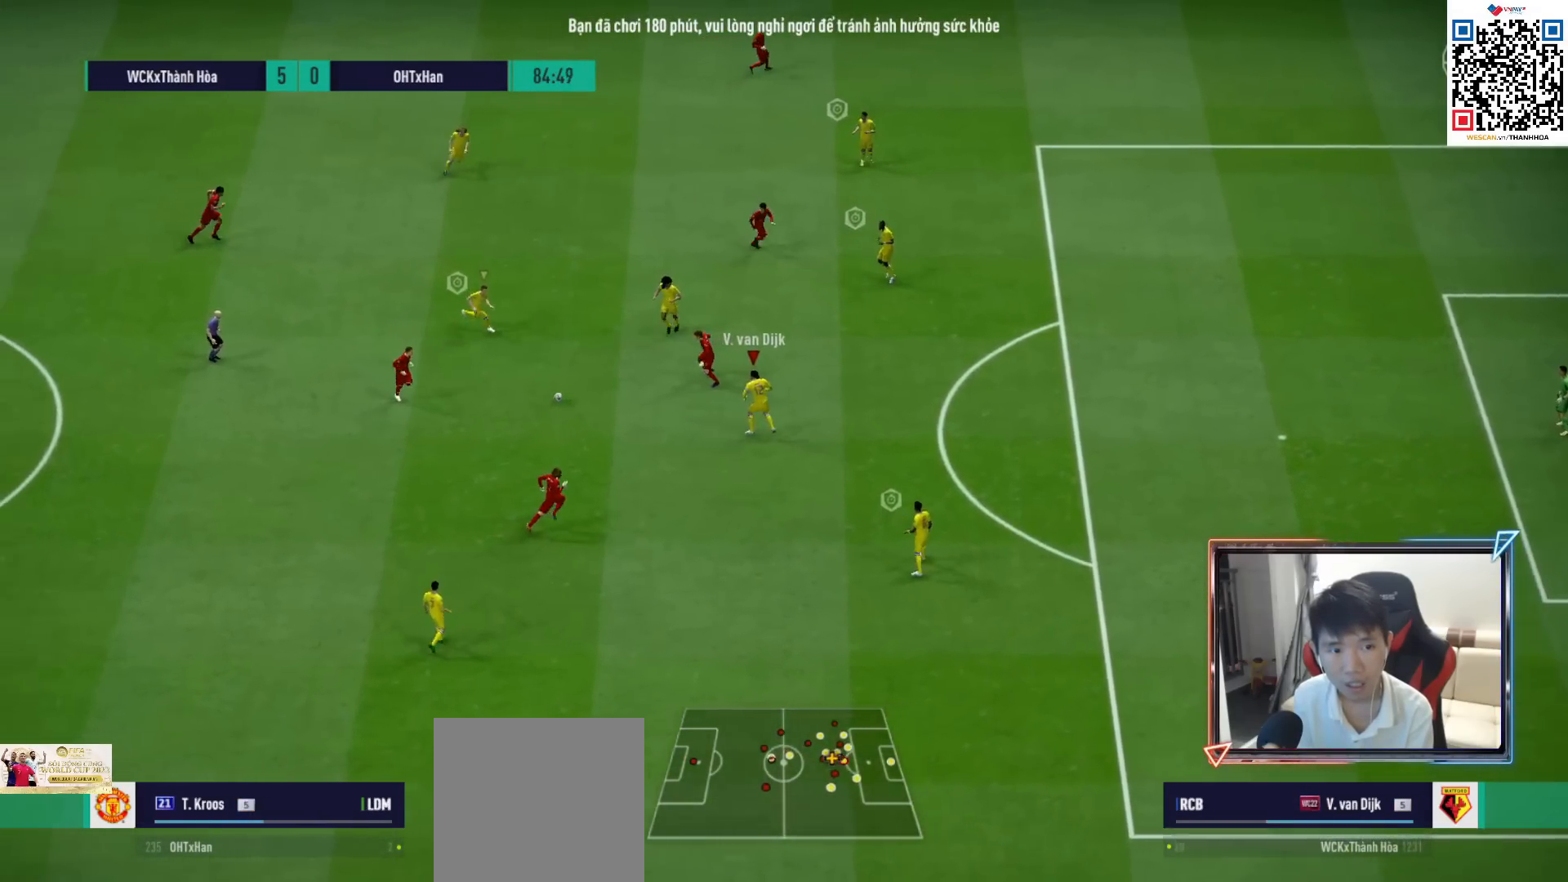
{"buttons": ["L2", "R1"], "left_stick": "down", "right_stick": "center", "events": [[17, "left_stick", "center"], [100, "left_stick", "down-right"], [267, "R1", "down"], [450, "left_stick", "down"]]}
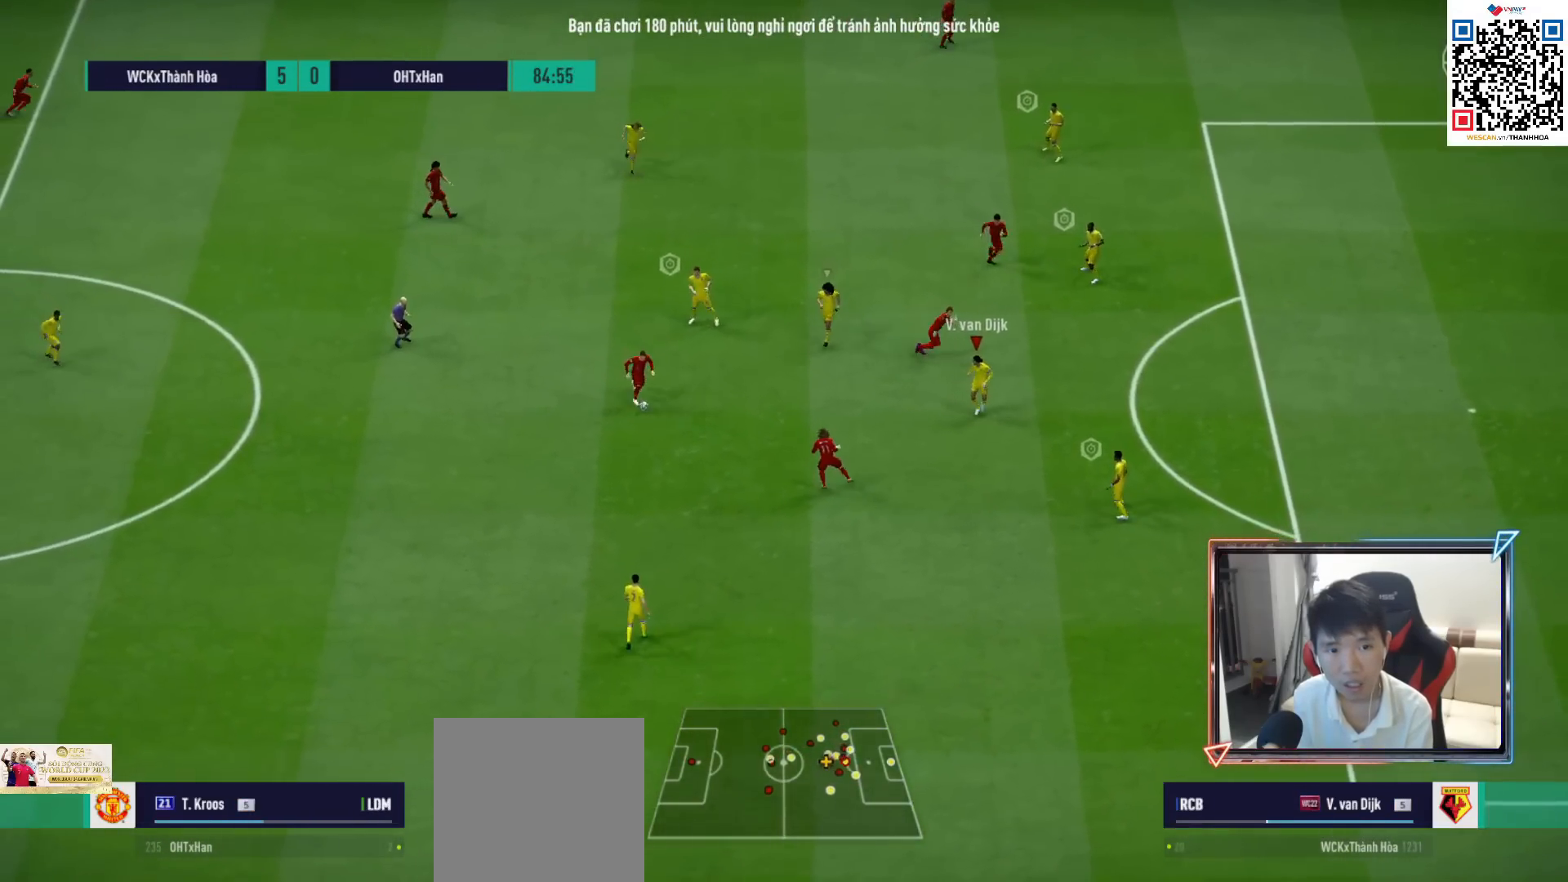
{"buttons": ["L2"], "left_stick": "down-right", "right_stick": "center", "events": [[50, "R1", "up"], [233, "R1", "down"], [233, "left_stick", "right"], [383, "R1", "up"], [383, "left_stick", "down-right"]]}
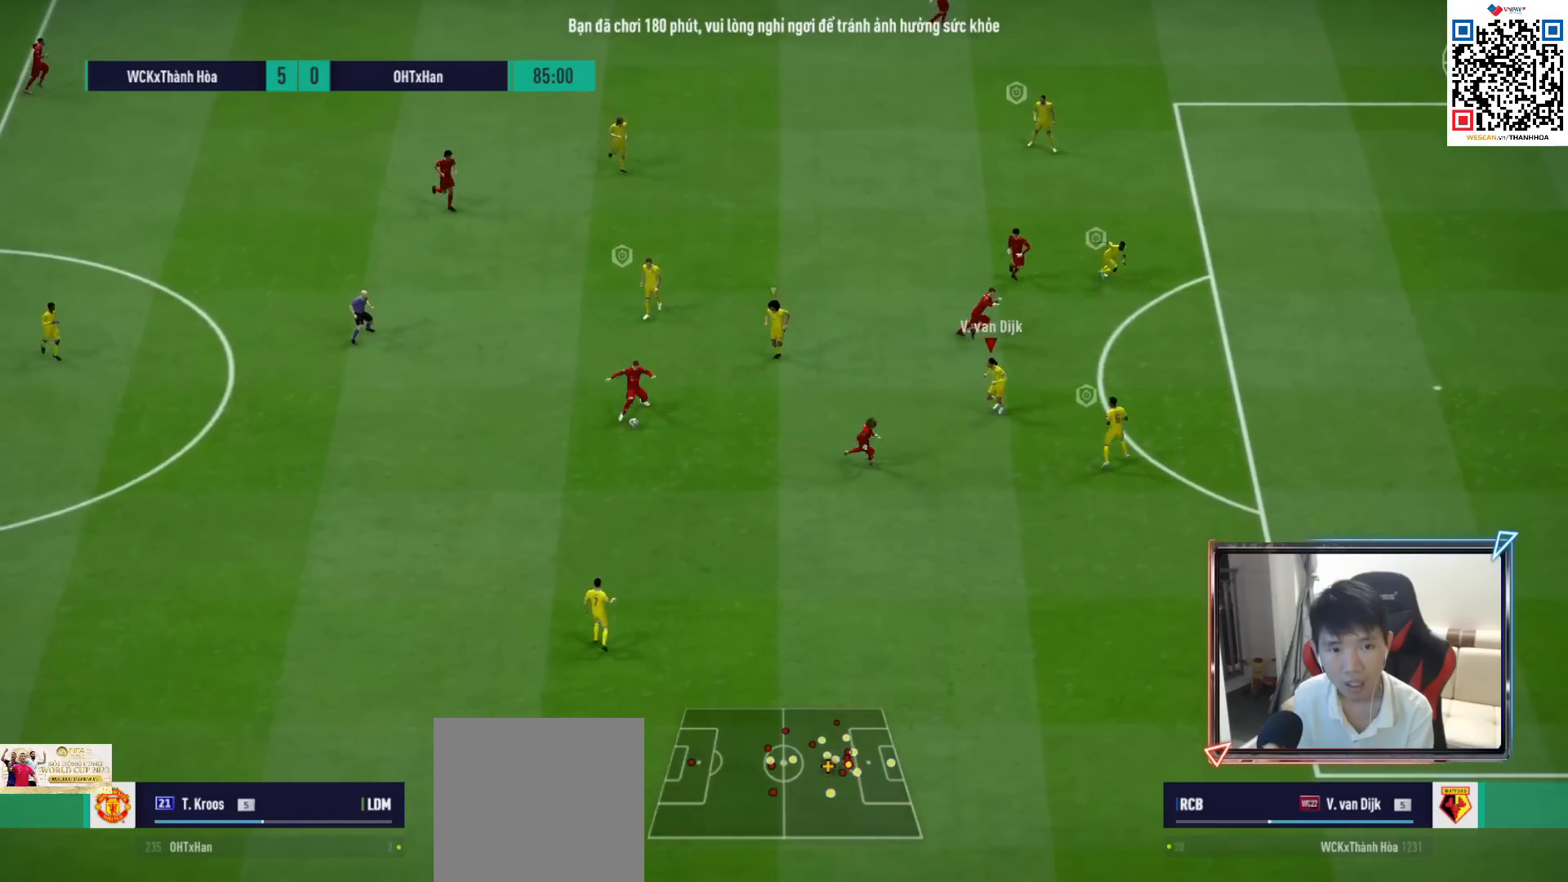
{"buttons": ["R1"], "left_stick": "down", "right_stick": "center", "events": [[50, "R1", "down"], [50, "left_stick", "down"], [283, "L2", "up"]]}
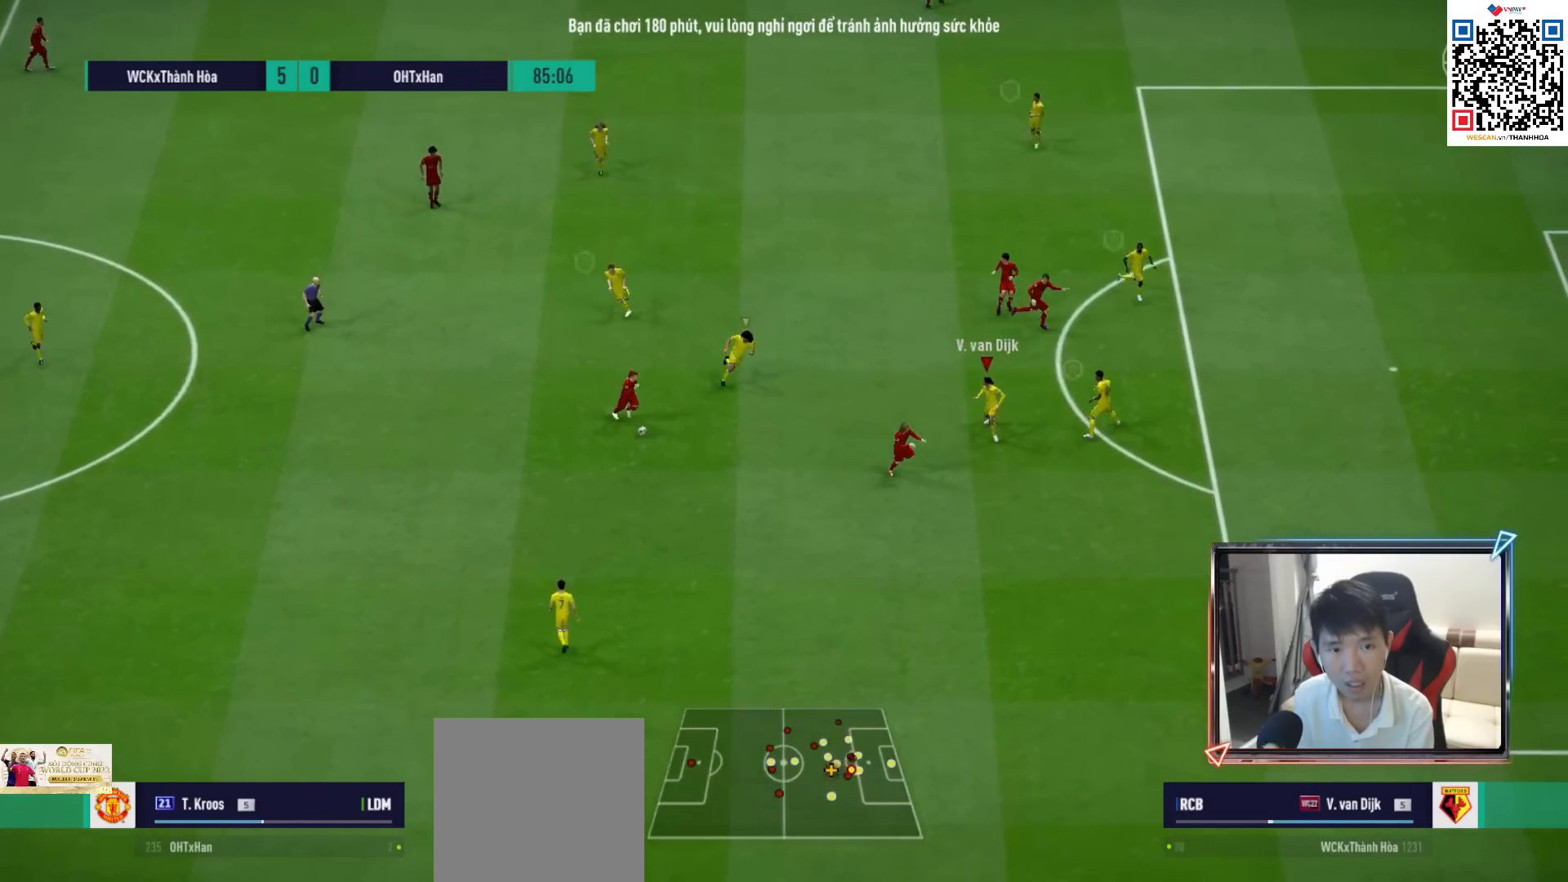
{"buttons": ["R1"], "left_stick": "down-right", "right_stick": "center", "events": [[200, "left_stick", "down-right"]]}
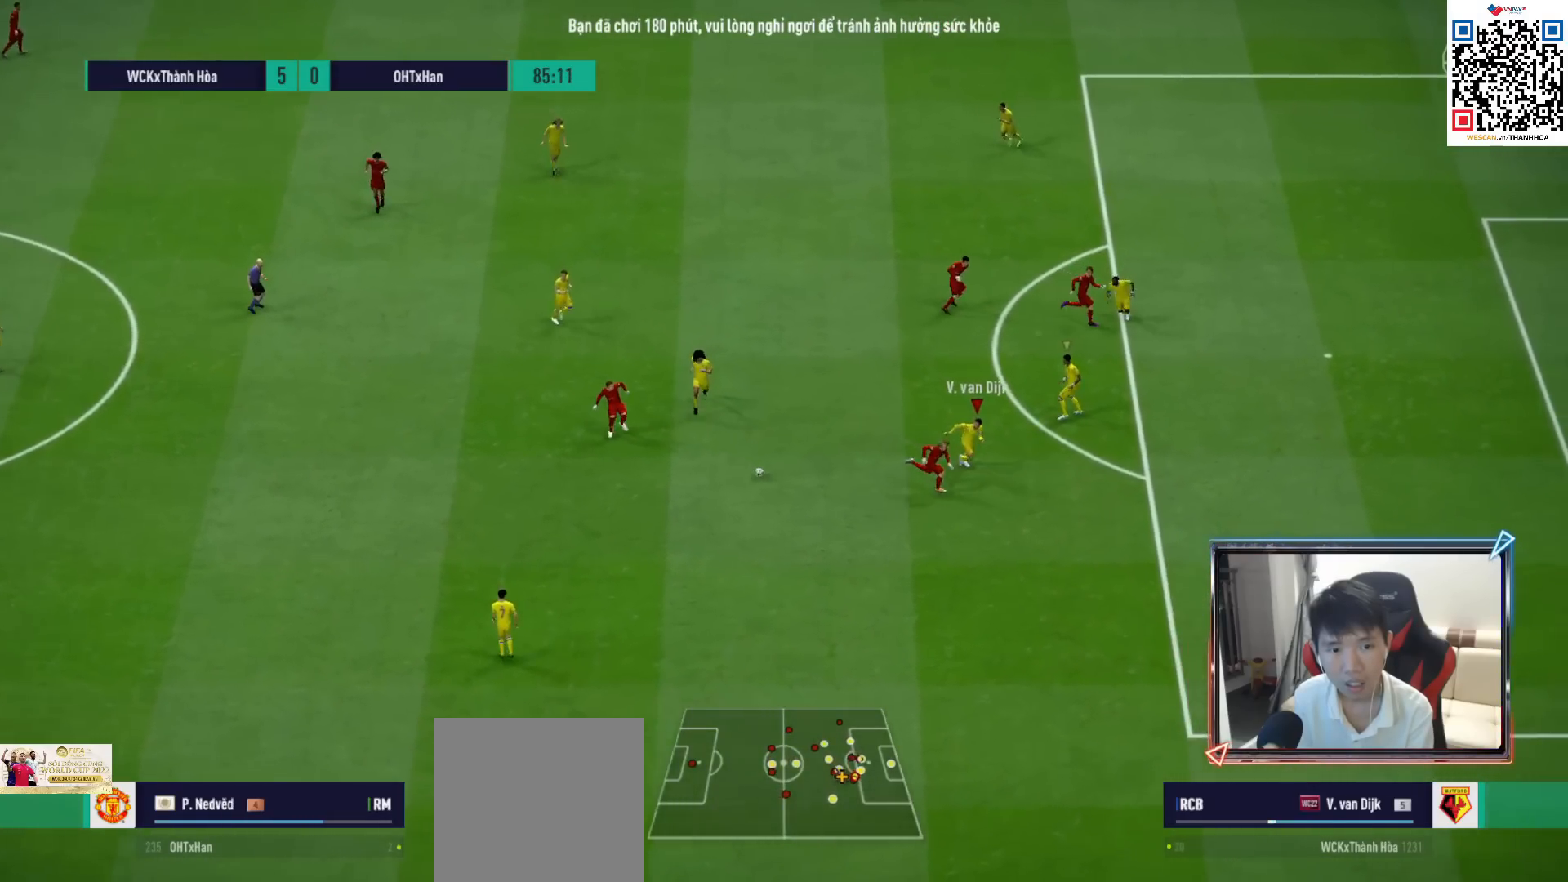
{"buttons": ["R1"], "left_stick": "down-left", "right_stick": "center", "events": [[333, "SQUARE", "down"], [433, "SQUARE", "up"], [467, "left_stick", "down-left"]]}
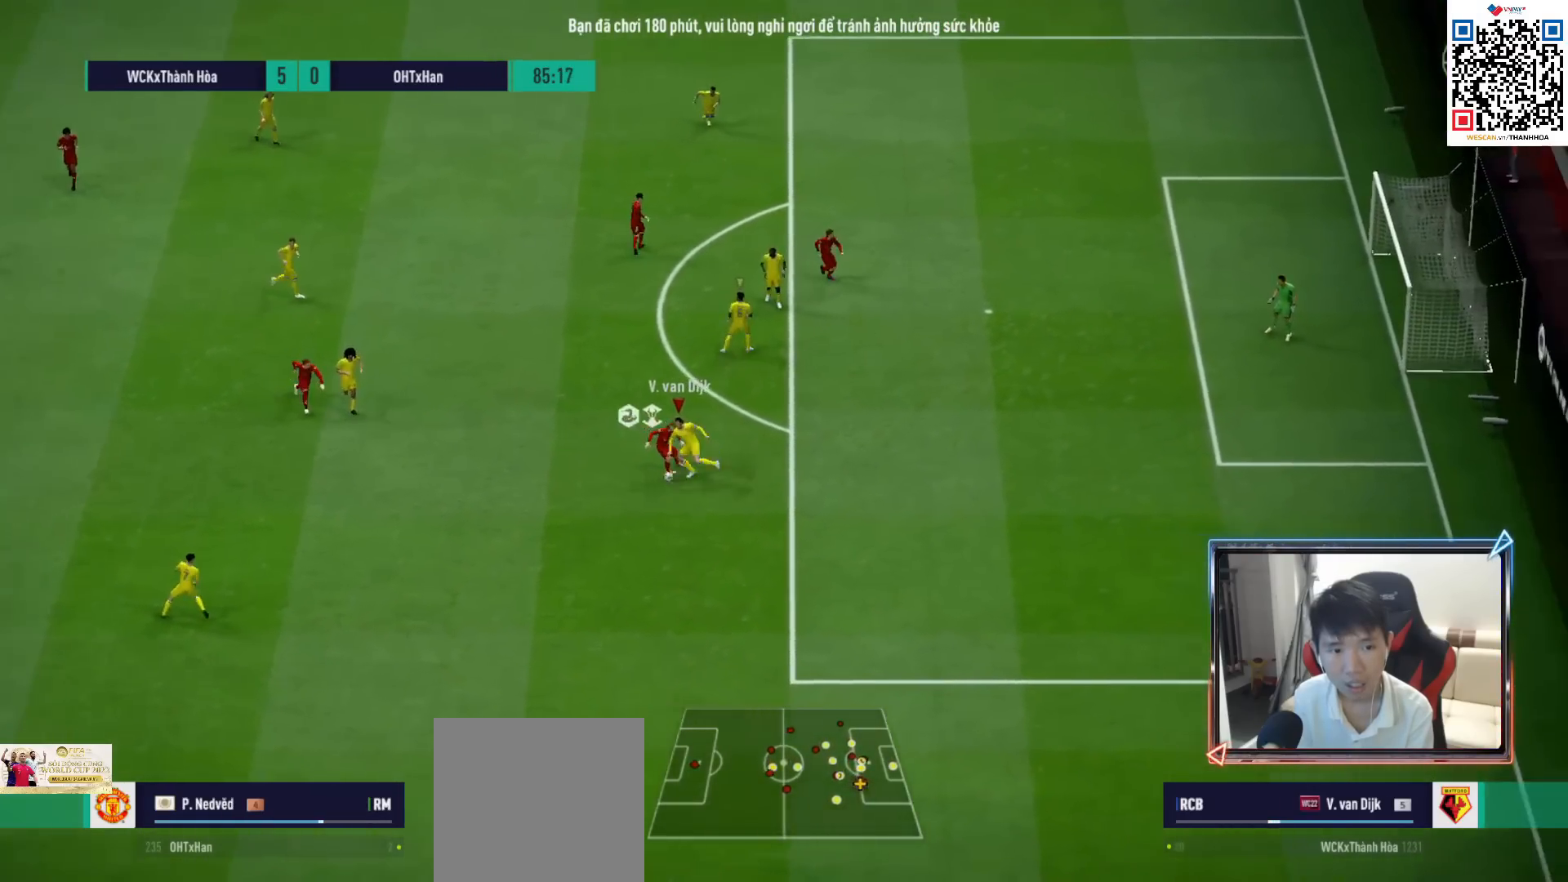
{"buttons": ["CROSS", "R1"], "left_stick": "left", "right_stick": "center", "events": [[200, "left_stick", "left"], [450, "CROSS", "down"]]}
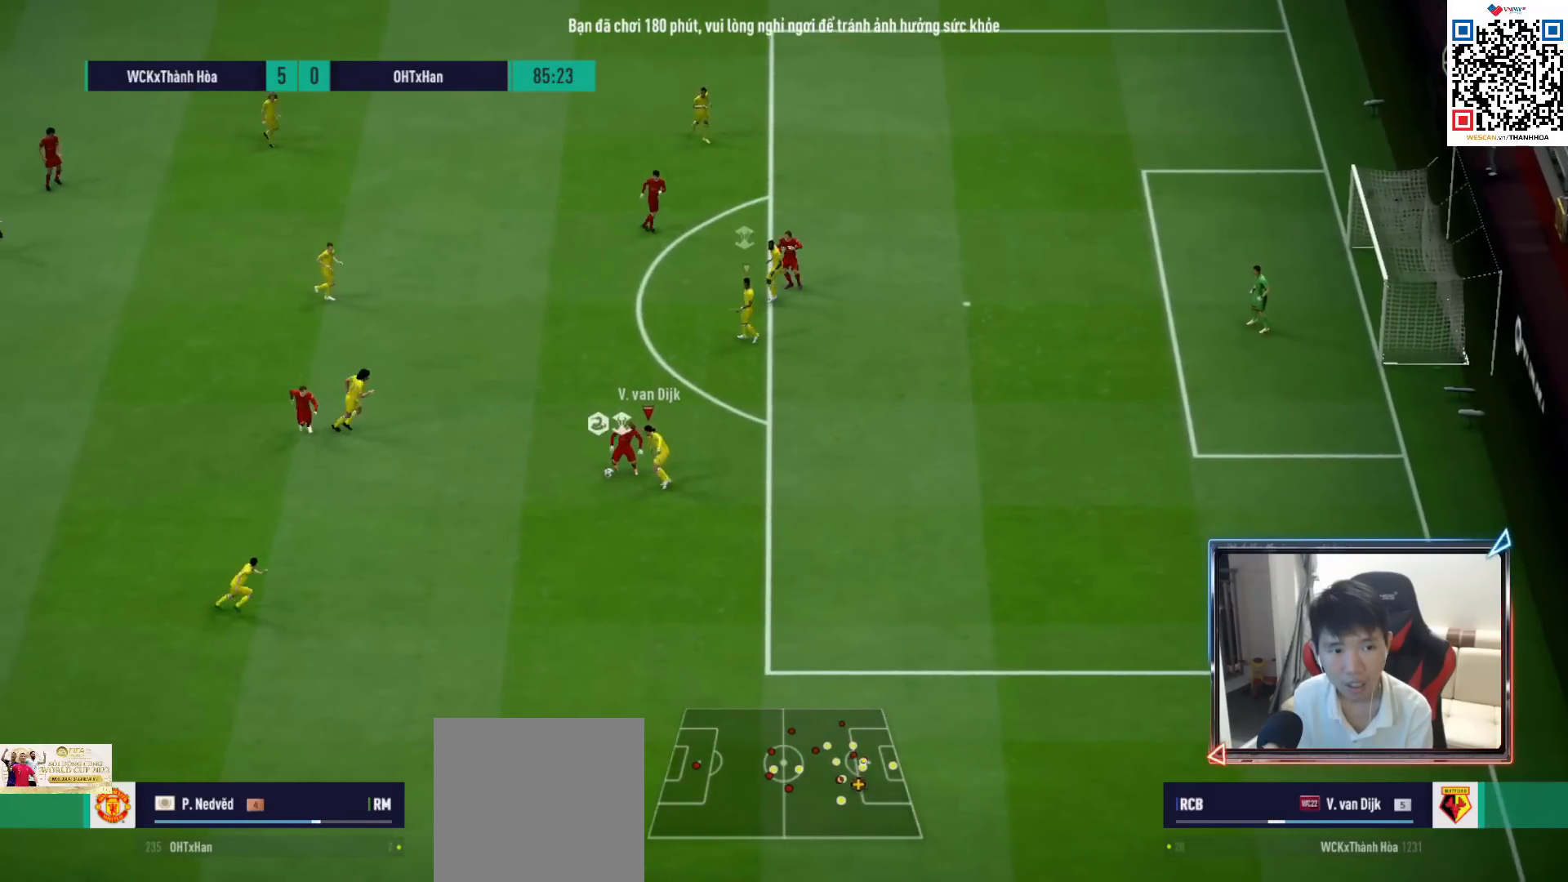
{"buttons": [], "left_stick": "down-left", "right_stick": "center", "events": [[100, "CROSS", "up"], [150, "left_stick", "up-left"], [183, "CROSS", "down"], [267, "CROSS", "up"], [433, "left_stick", "down-left"], [450, "R1", "up"]]}
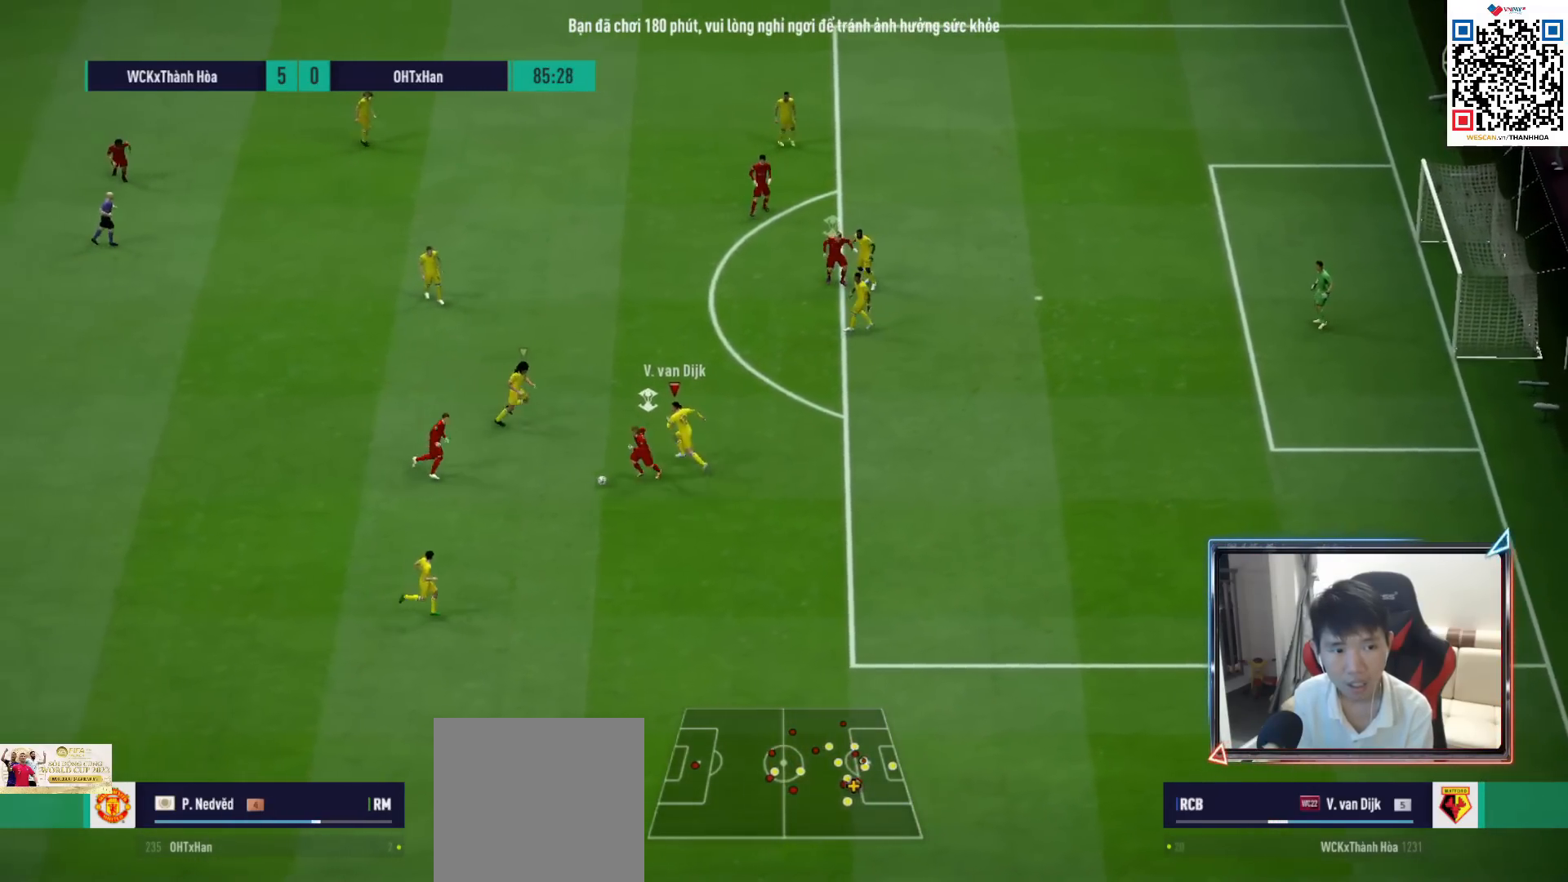
{"buttons": ["R1"], "left_stick": "down", "right_stick": "center", "events": [[33, "left_stick", "down"], [233, "R1", "down"]]}
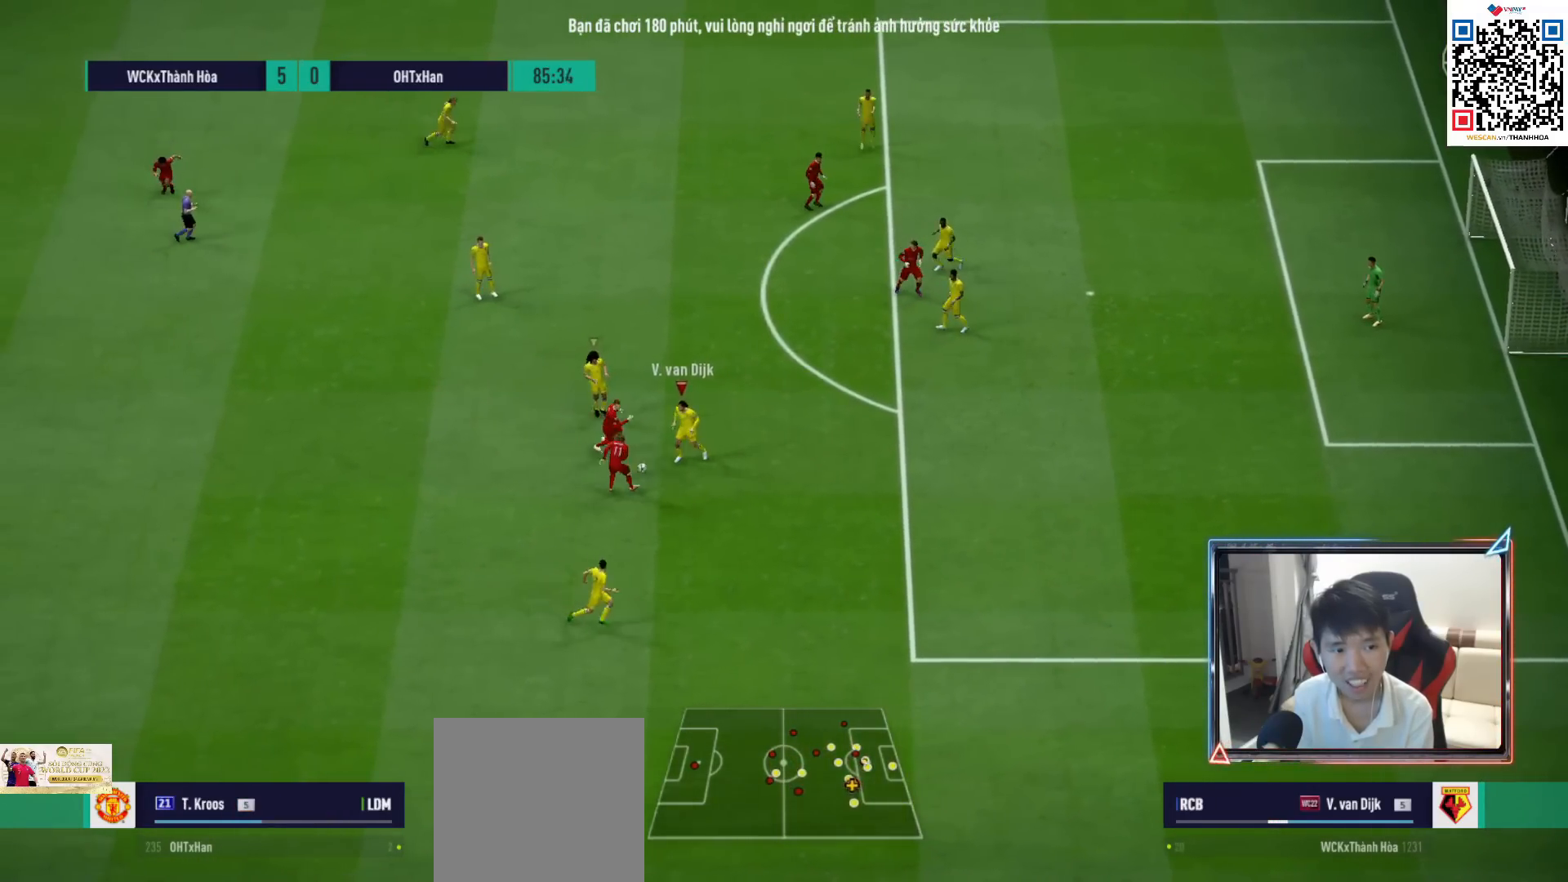
{"buttons": ["R1"], "left_stick": "left", "right_stick": "center", "events": [[33, "left_stick", "down-left"], [183, "left_stick", "left"], [283, "CROSS", "down"], [450, "CROSS", "up"]]}
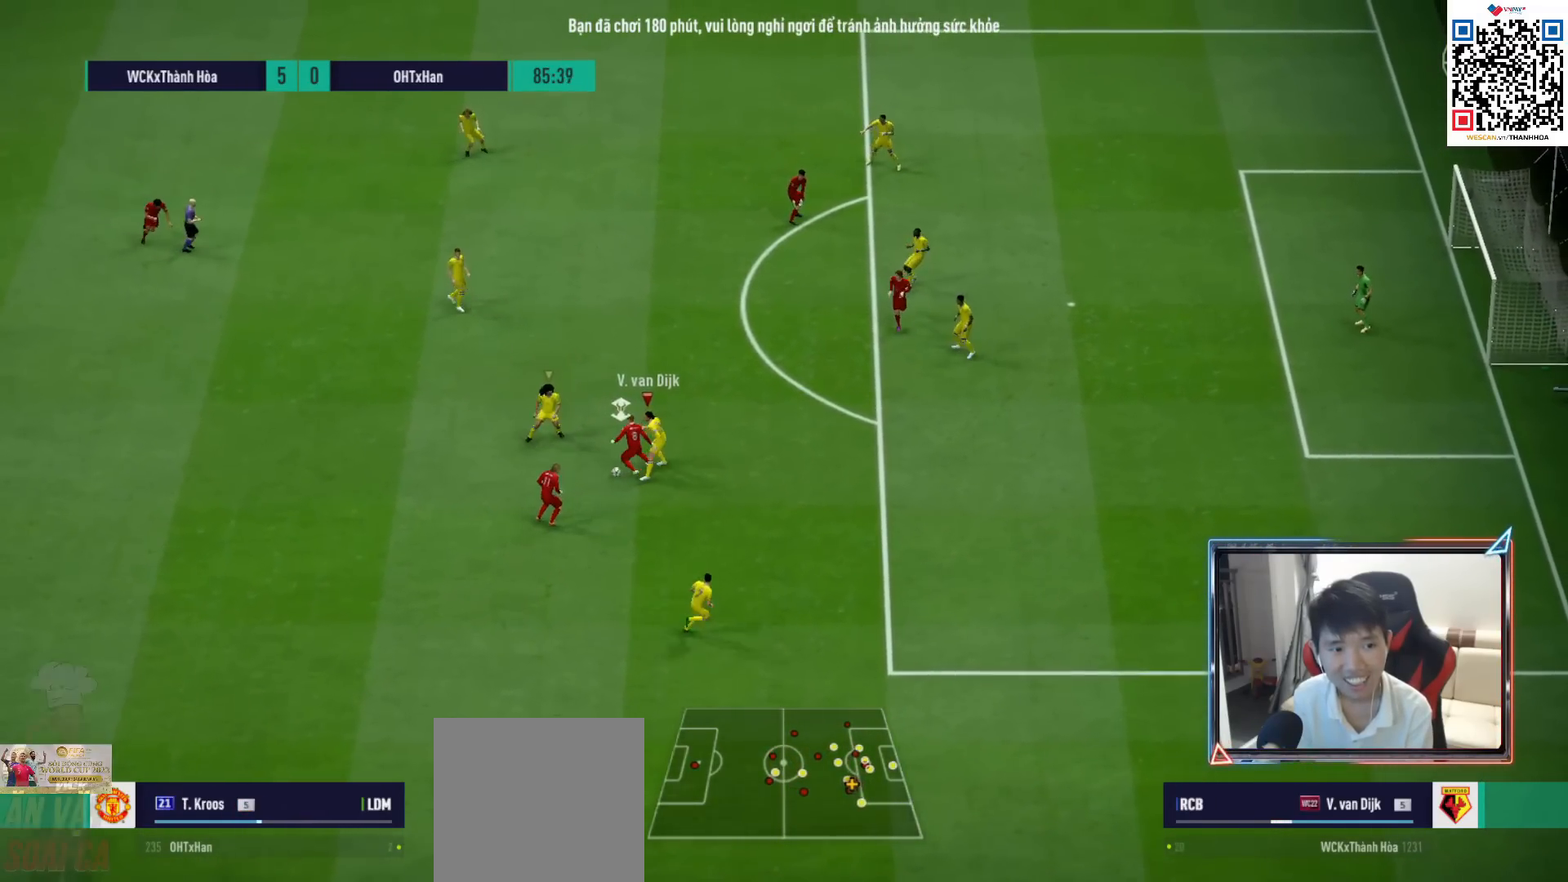
{"buttons": ["R1"], "left_stick": "down-left", "right_stick": "center", "events": [[183, "CROSS", "down"], [350, "CROSS", "up"], [400, "left_stick", "down-left"]]}
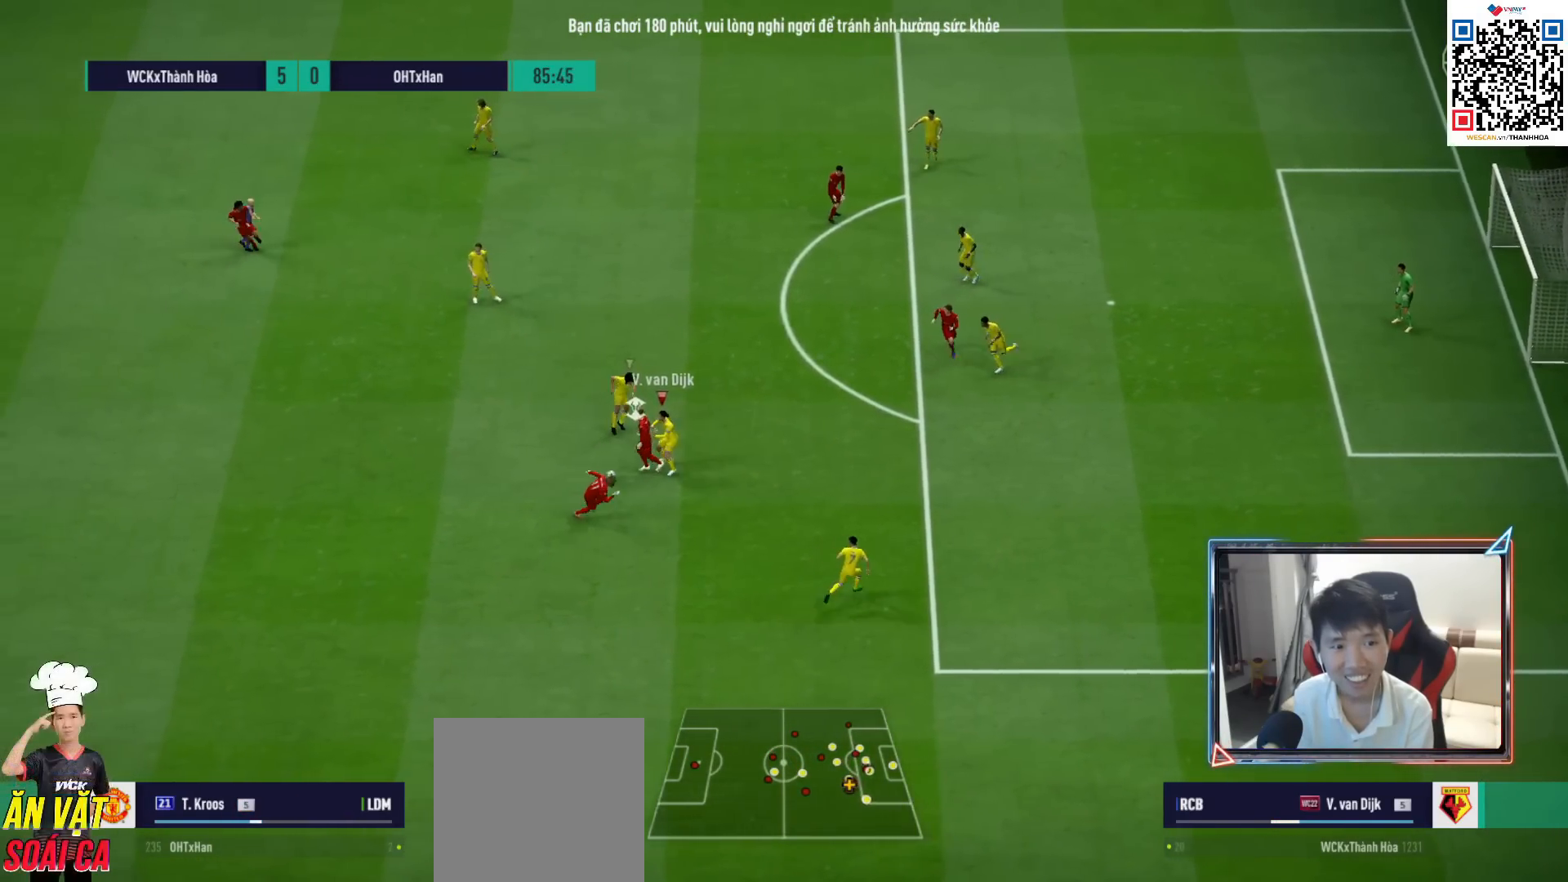
{"buttons": ["R1"], "left_stick": "down", "right_stick": "center", "events": [[367, "SQUARE", "down"], [433, "left_stick", "down"], [467, "SQUARE", "up"]]}
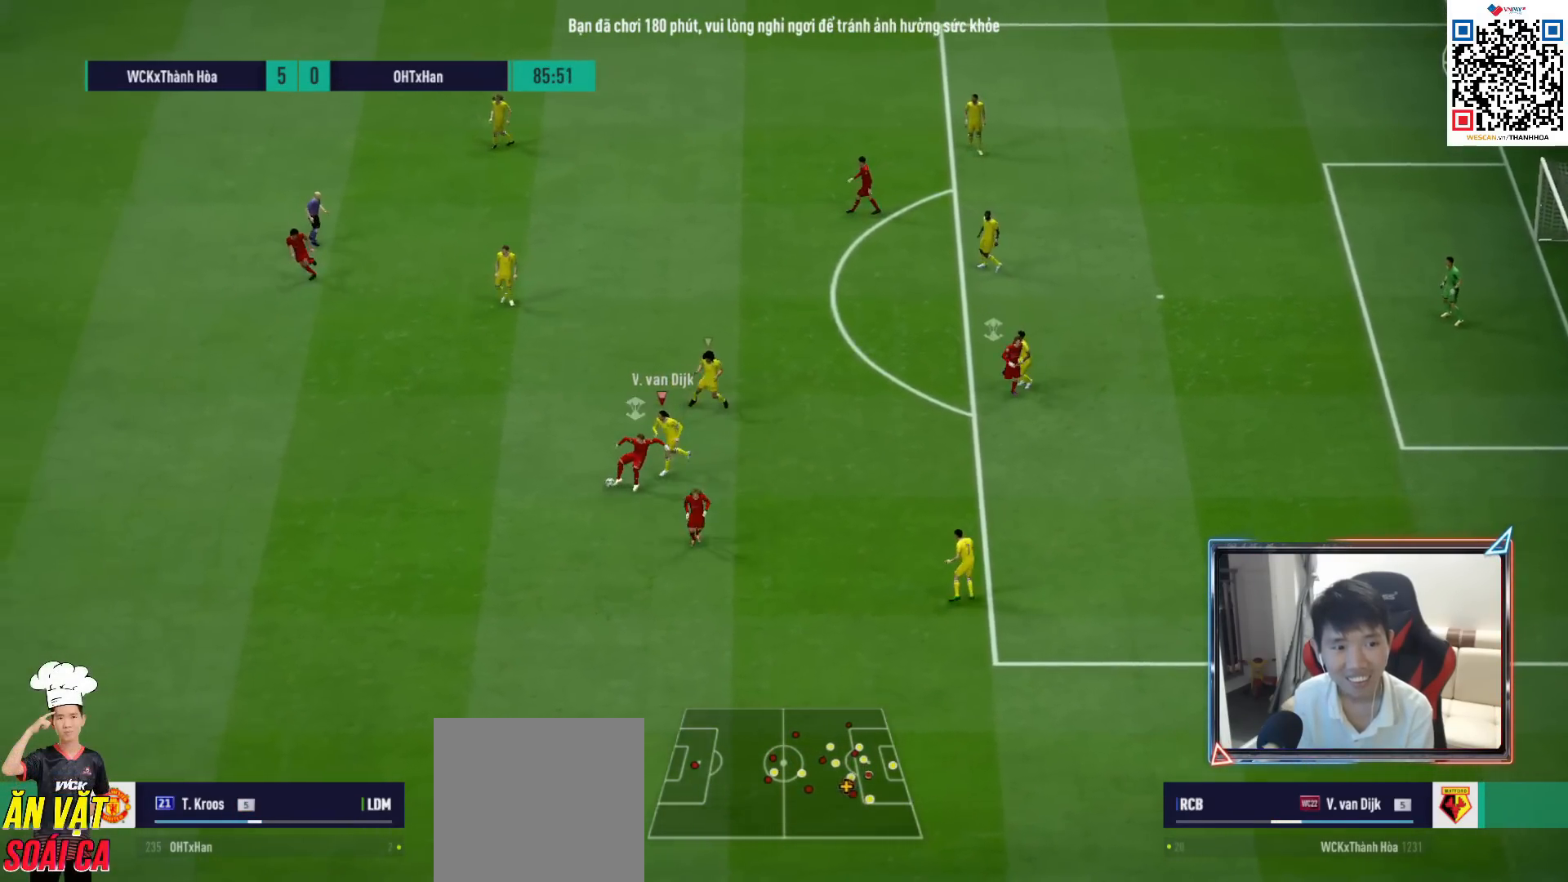
{"buttons": ["R1"], "left_stick": "left", "right_stick": "center", "events": [[367, "SQUARE", "down"], [383, "left_stick", "down-left"], [450, "SQUARE", "up"], [500, "left_stick", "left"]]}